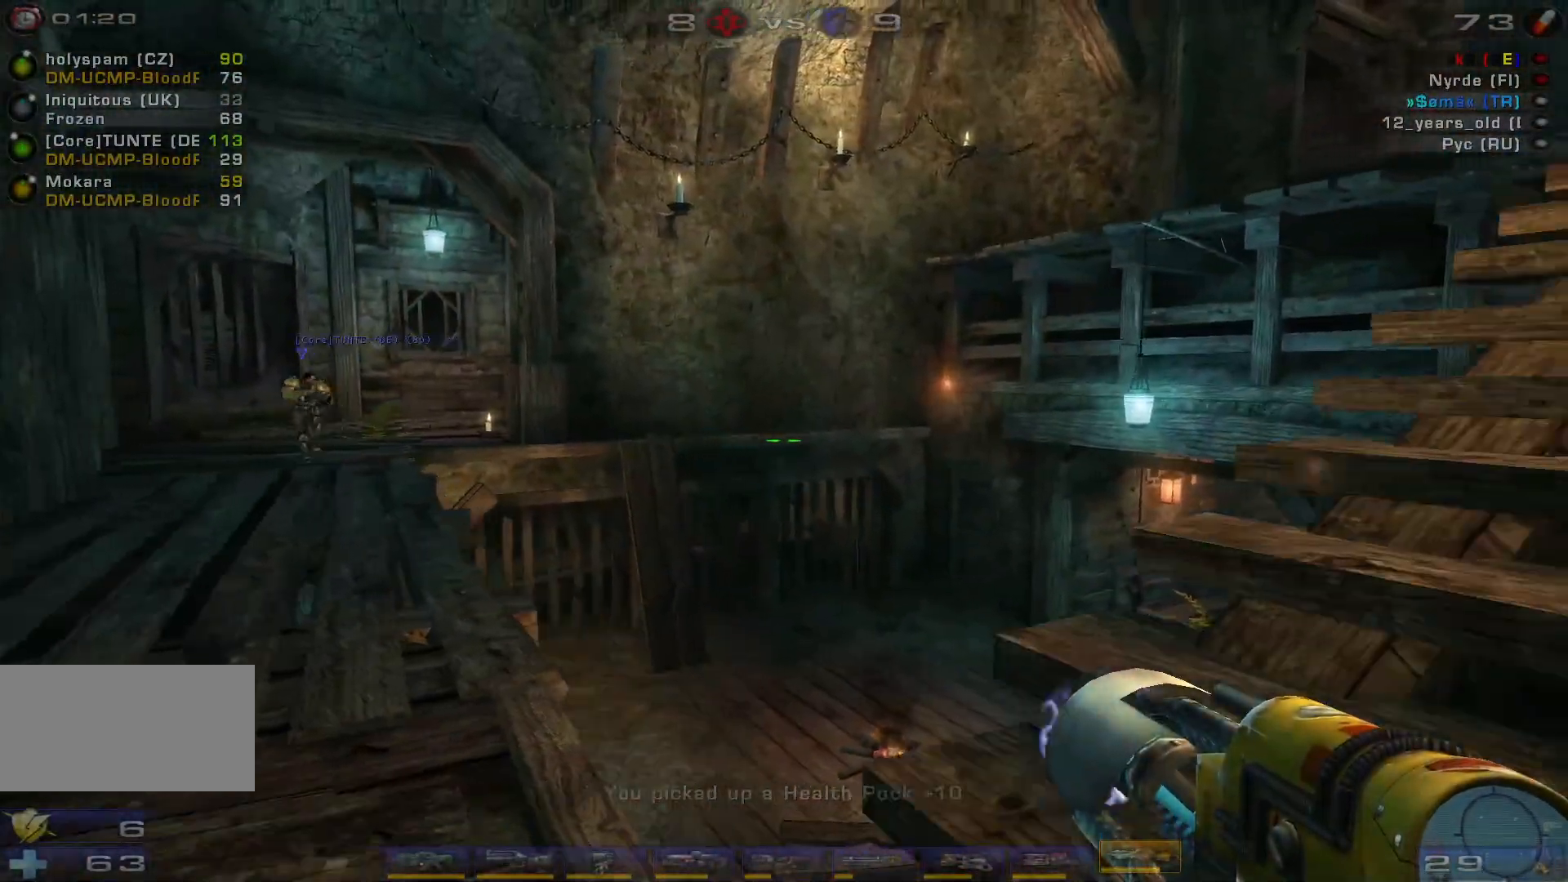
Gameplay with keyboard and mouse; each line is a JSON object with the keys and mouse buttons held at the frame after it. "events" lists presses ("down") and releases ("up") of "a", "c", "ctrl", "d", "e", "f", "q", "r", "s", "shift", "space", "w", "mouse_left", "mouse_wheel", "mouse_right", "mouse_mb4" and "mouse_mb5" between this image and that frame as [ms after this image, input, new state], when the widget could be followed in between. "mouse_left", "mouse_wheel", "mouse_right", "mouse_mb4", "mouse_mb5" = the "left", "wheel", "right", "mb4", "mb5" buttons of the "mouse" list. No other keys are recorded. "wheel" means that the mouse wheel is clicked or scrolled. Mouse movement is not recorded.
{"keys": ["w"], "mouse": [], "events": [[67, "w", "down"], [334, "d", "up"]]}
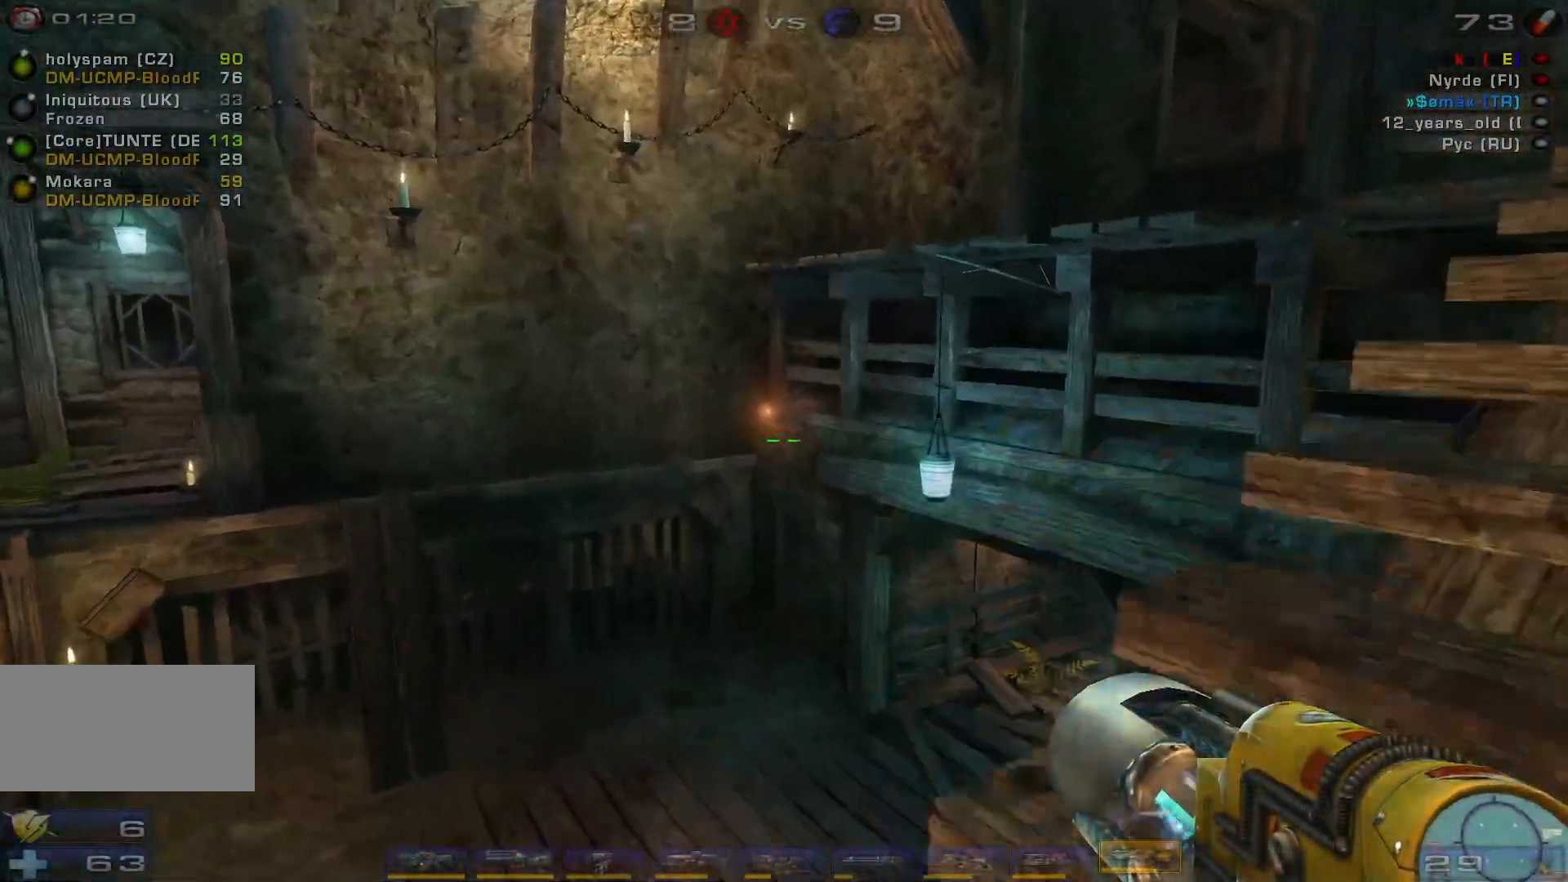
{"keys": [], "mouse": [], "events": [[34, "w", "up"]]}
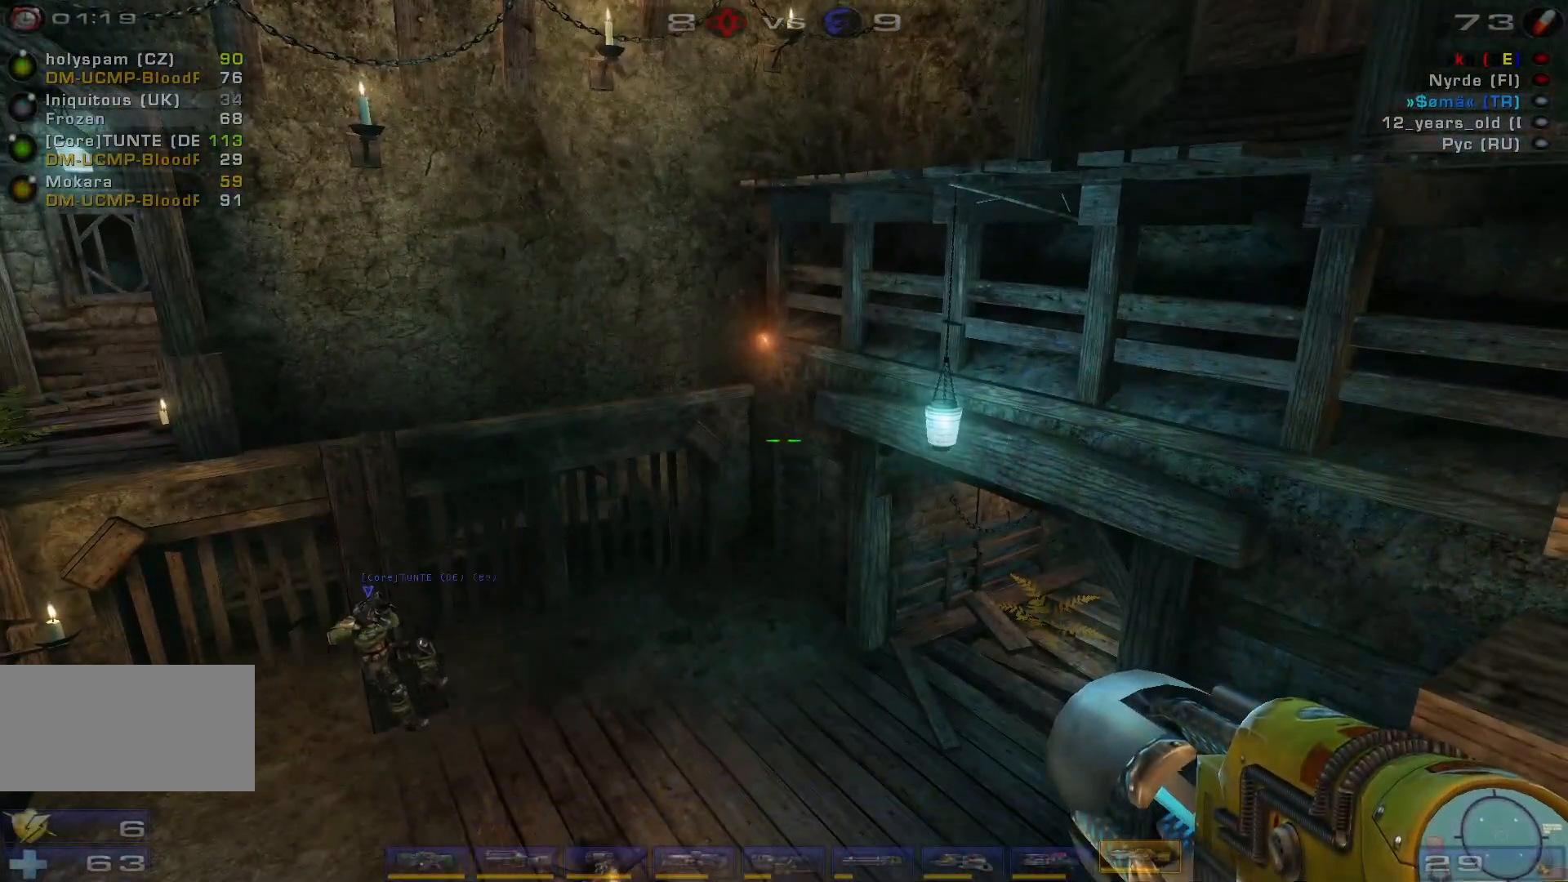
{"keys": ["w"], "mouse": [], "events": [[34, "d", "down"], [300, "w", "down"], [434, "d", "up"]]}
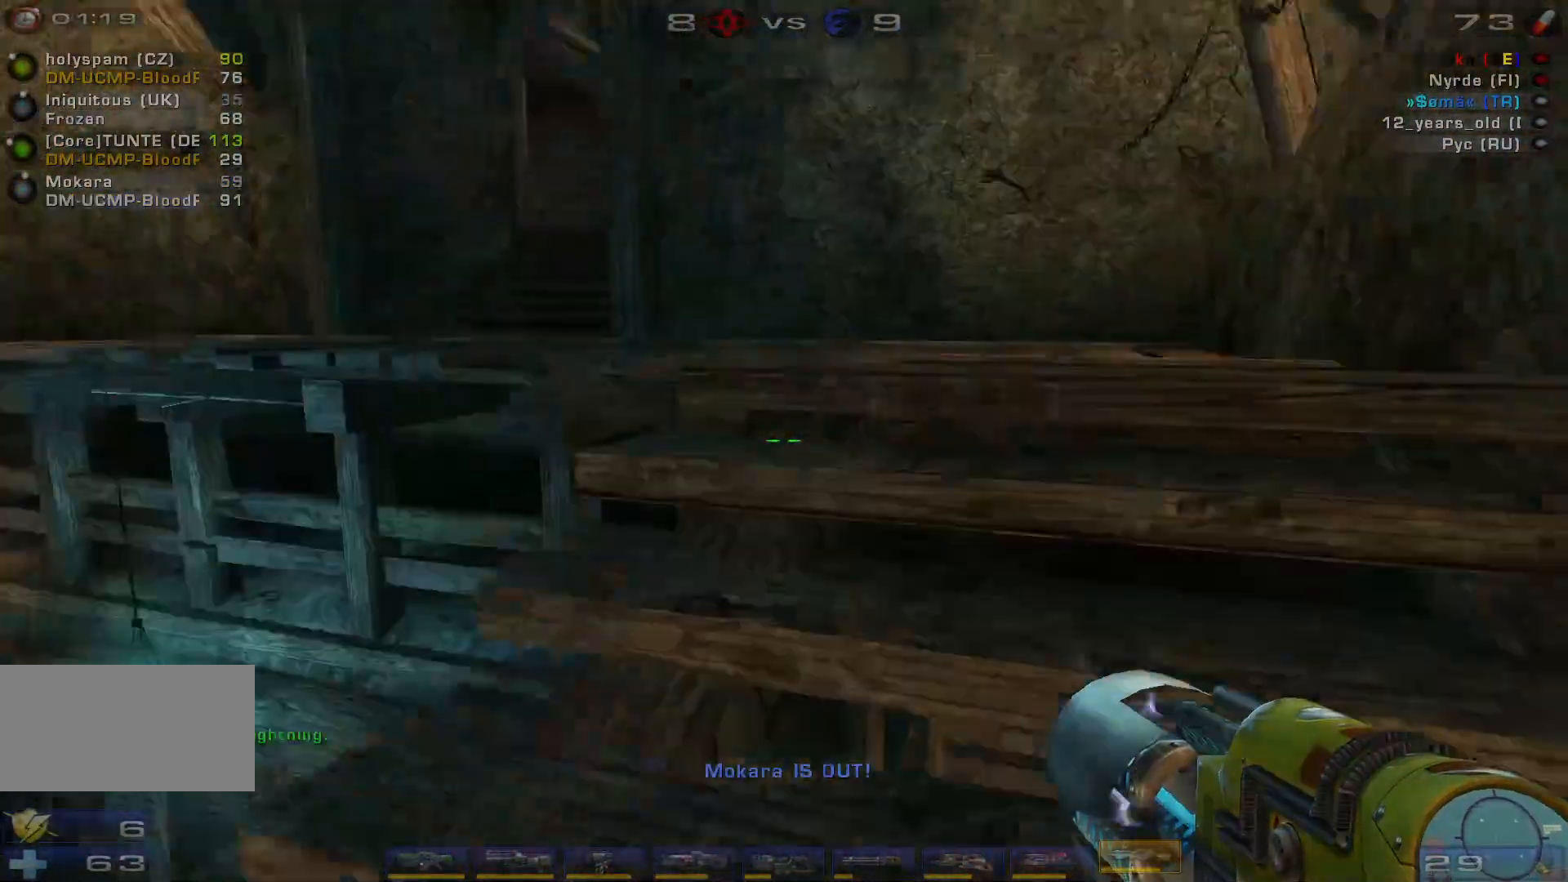
{"keys": ["a", "w"], "mouse": [], "events": [[400, "a", "down"]]}
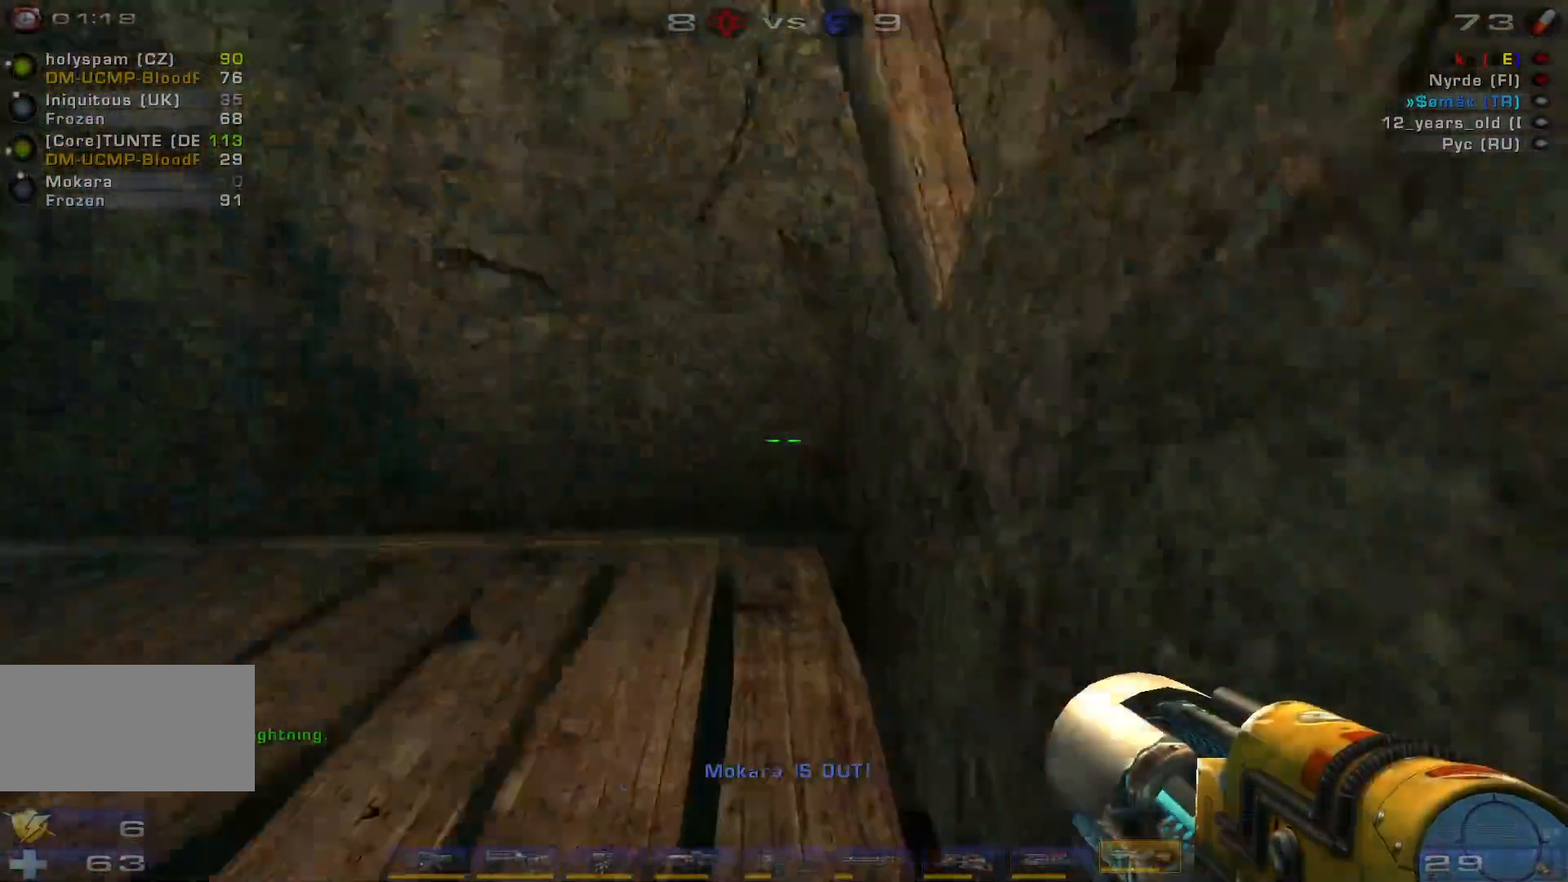
{"keys": [], "mouse": [], "events": [[67, "a", "up"], [334, "w", "up"]]}
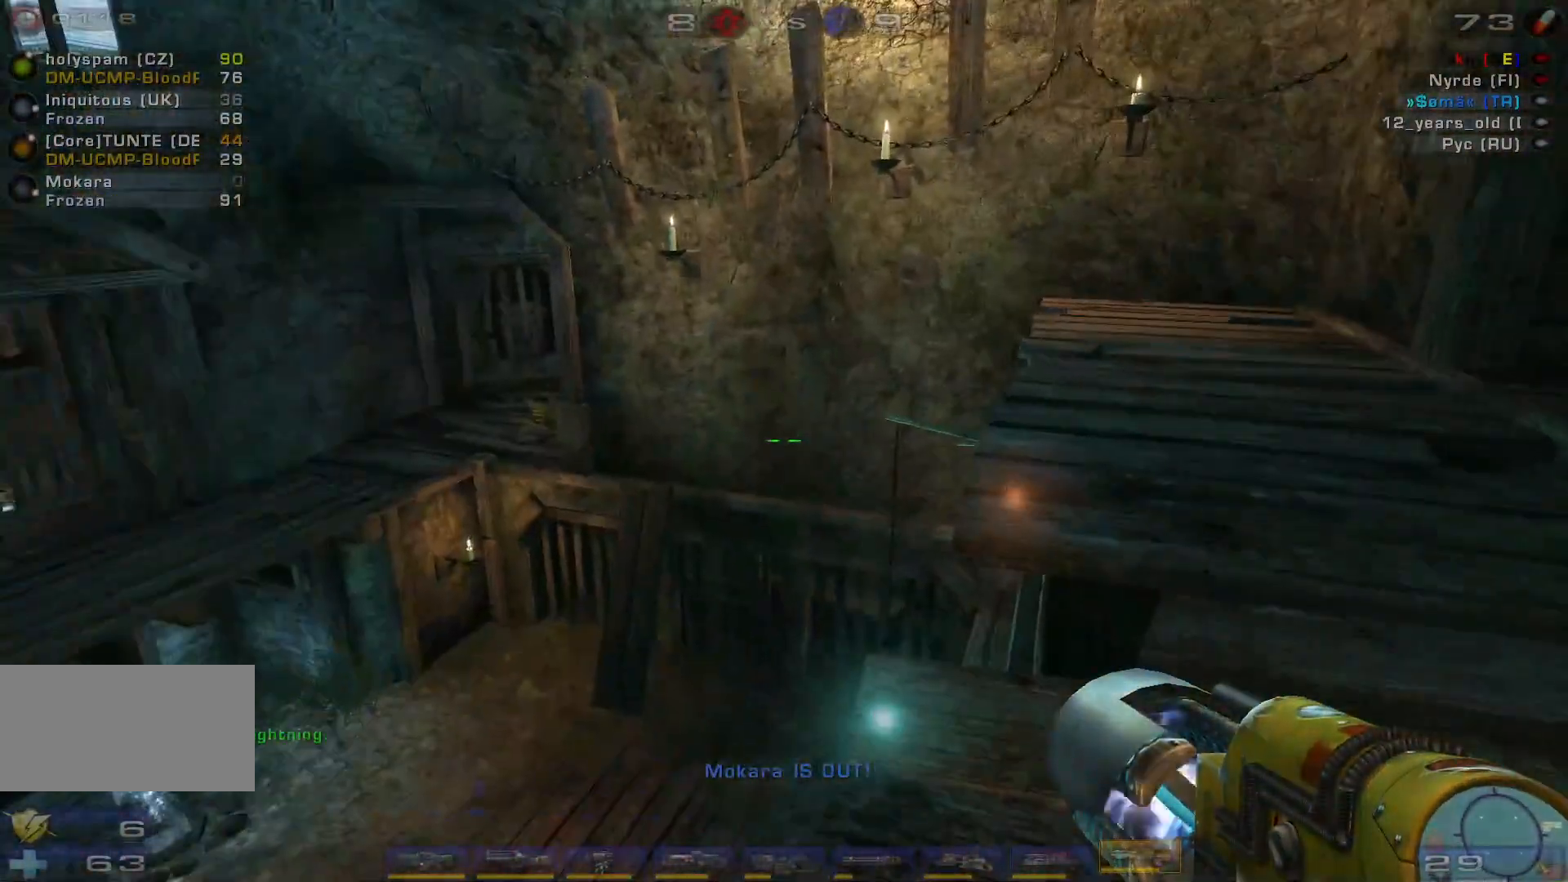
{"keys": ["w"], "mouse": [], "events": [[134, "w", "down"]]}
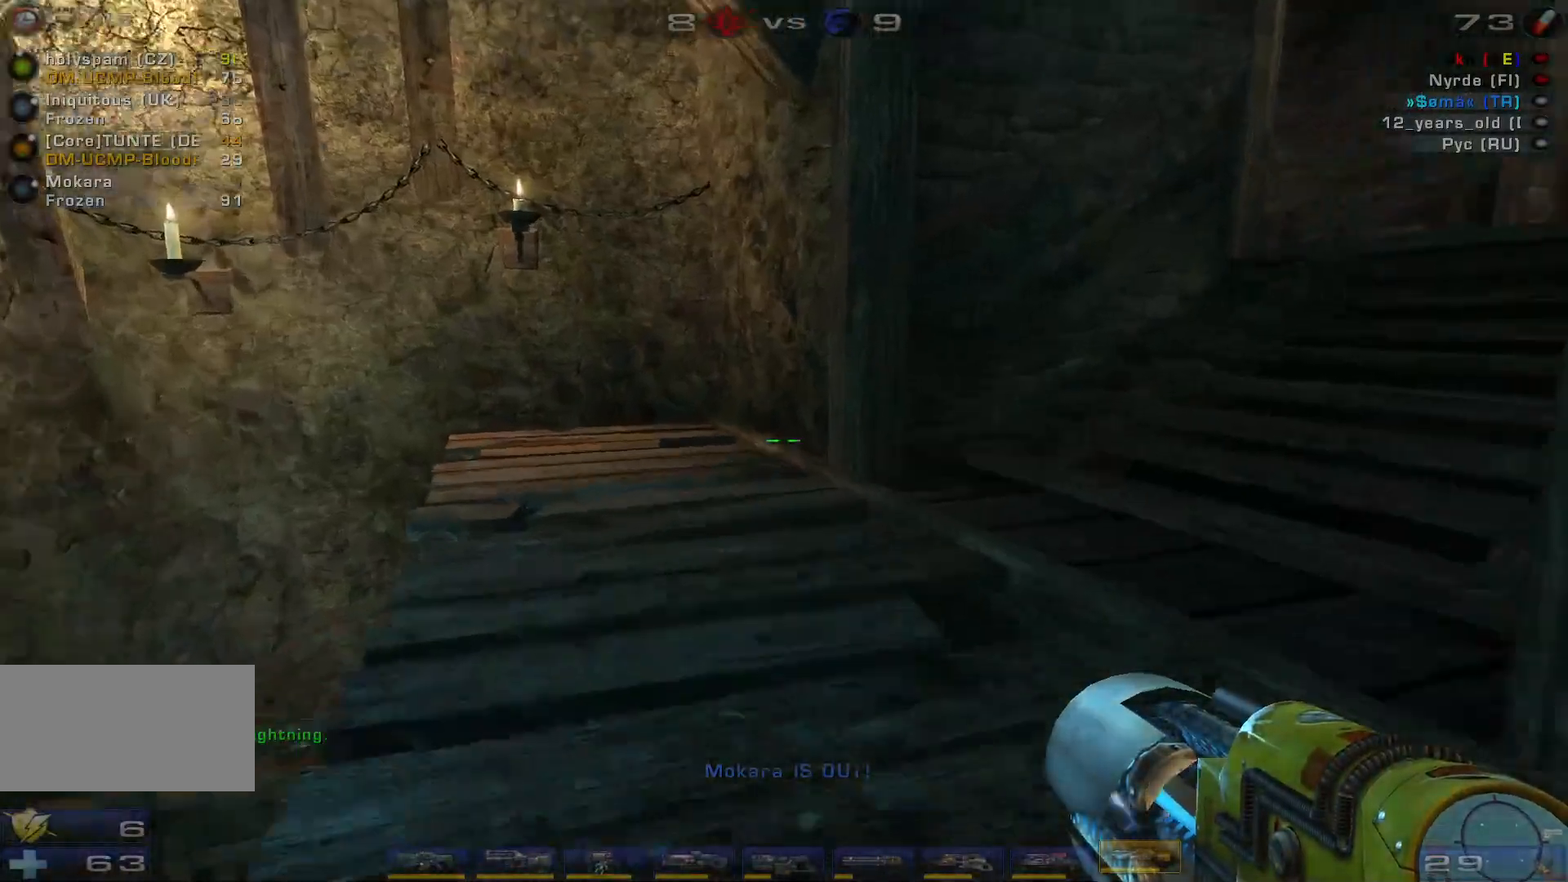
{"keys": ["w"], "mouse": [], "events": [[67, "a", "down"], [300, "a", "up"]]}
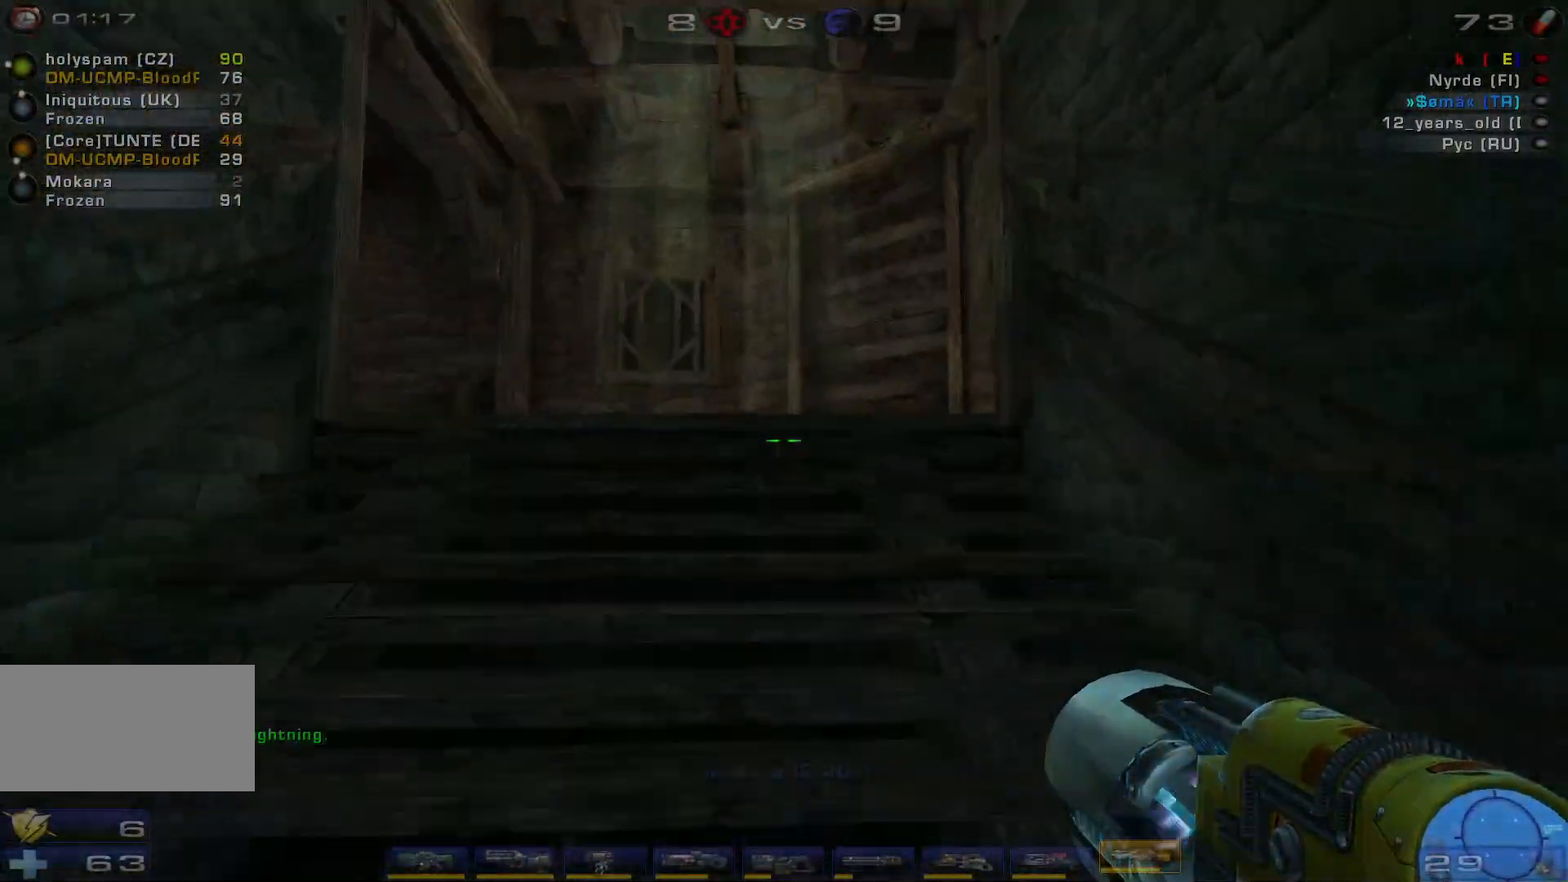
{"keys": ["w"], "mouse": [], "events": []}
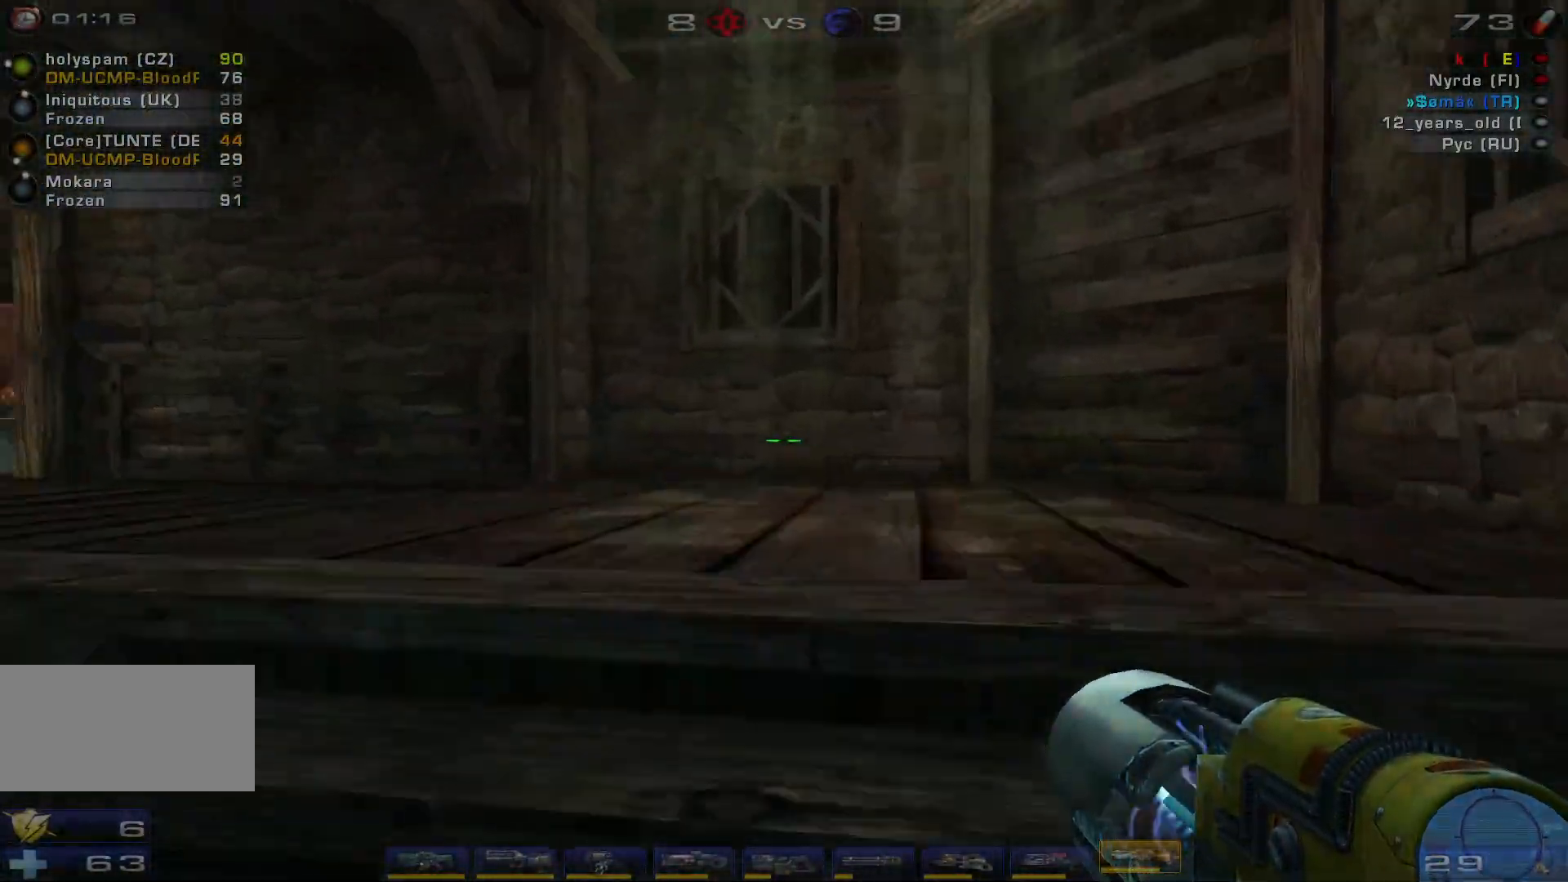
{"keys": ["w"], "mouse": [], "events": [[100, "d", "down"], [400, "d", "up"]]}
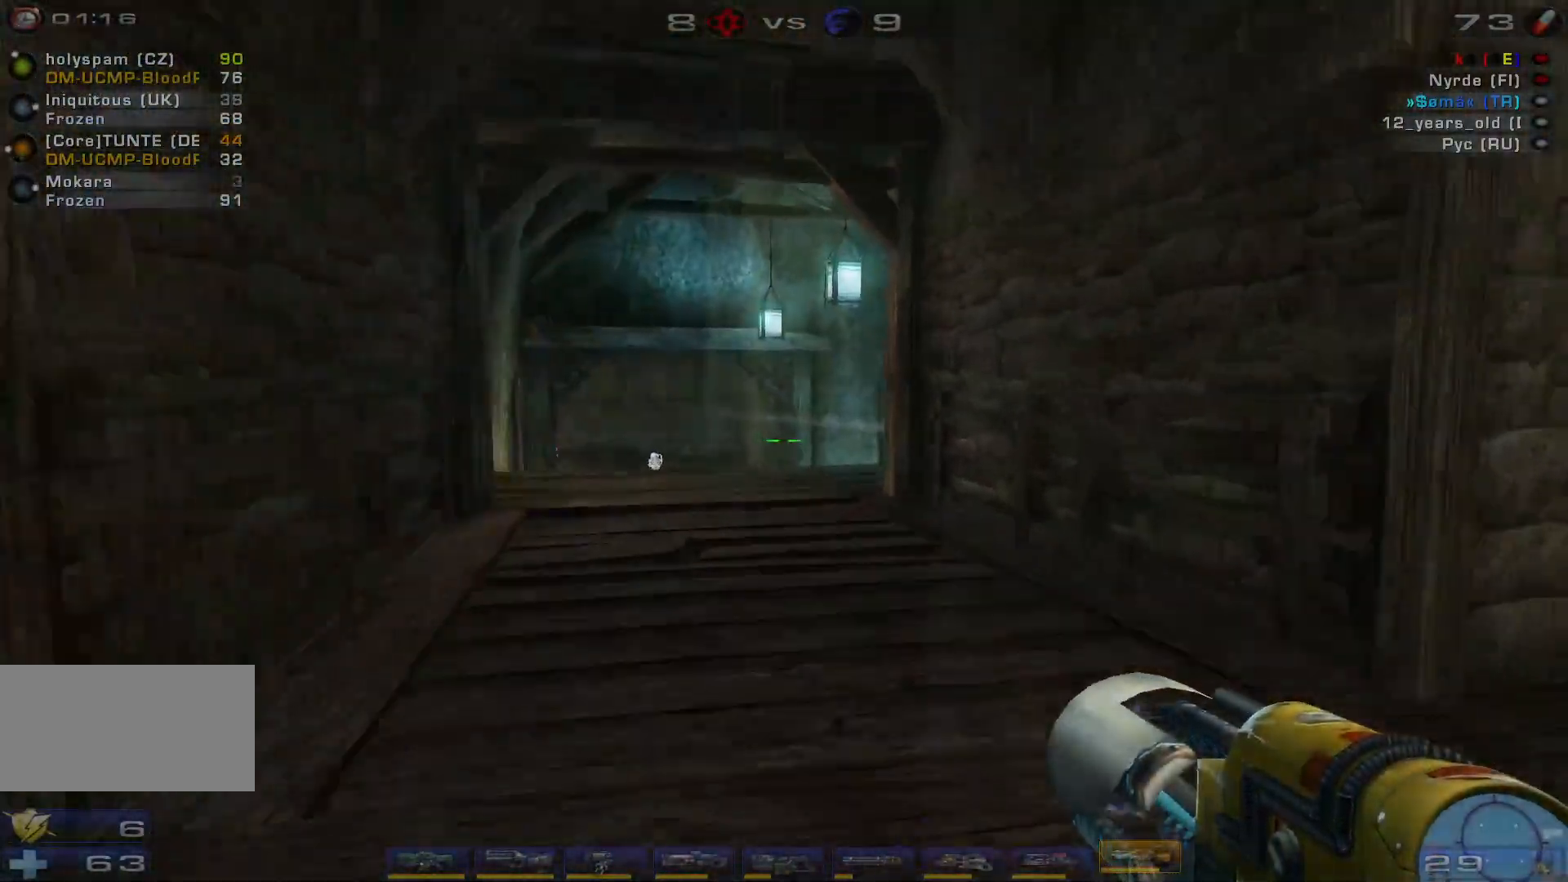
{"keys": ["a", "w"], "mouse": [], "events": [[267, "a", "down"]]}
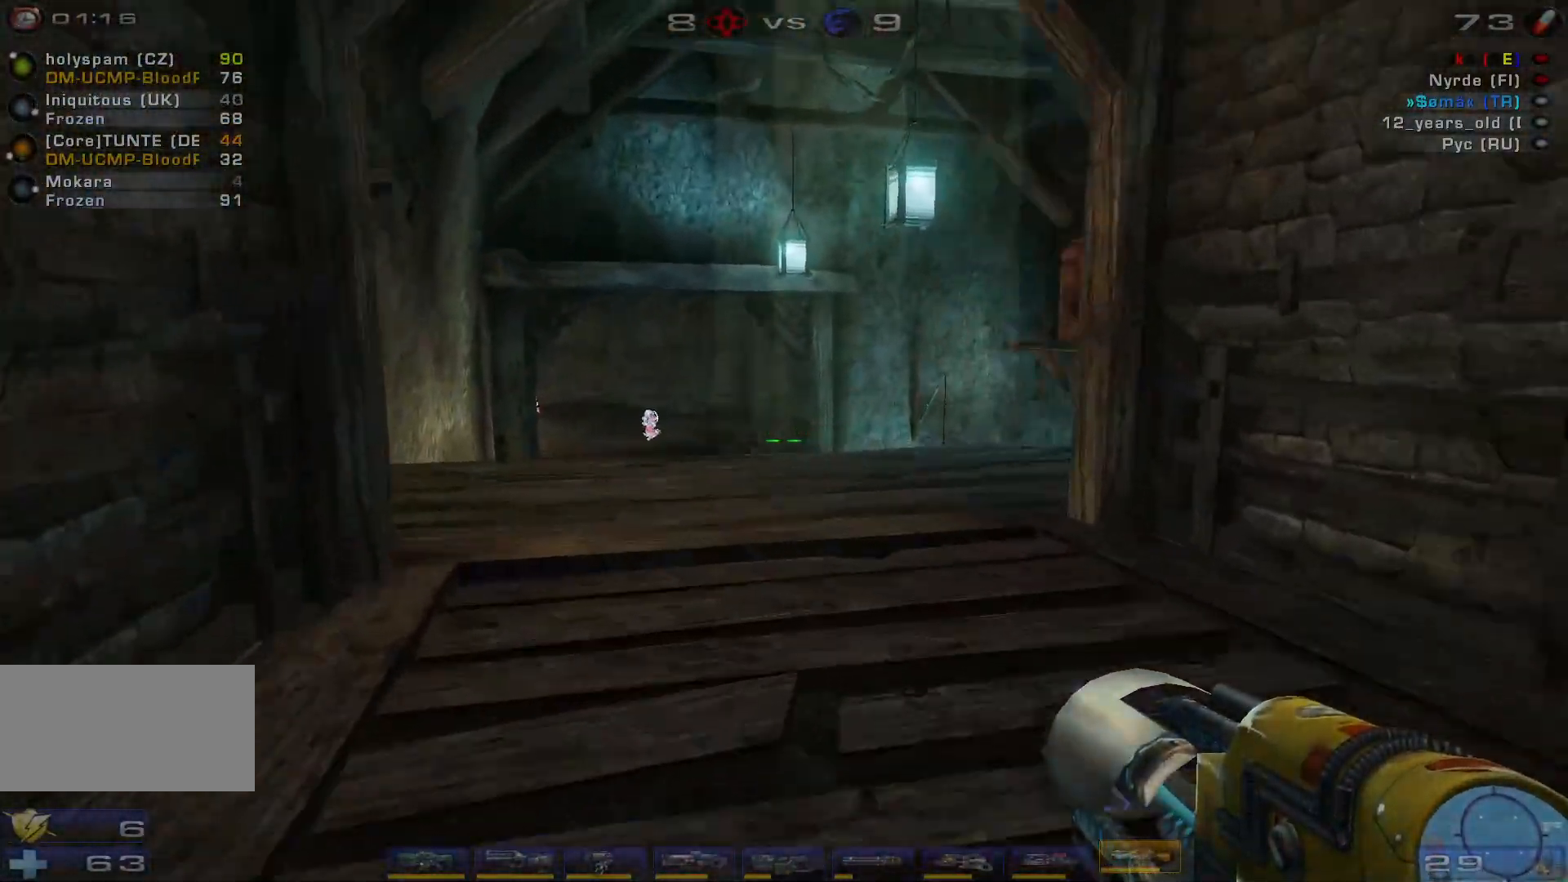
{"keys": ["d", "w"], "mouse": [], "events": [[100, "a", "up"], [267, "d", "down"]]}
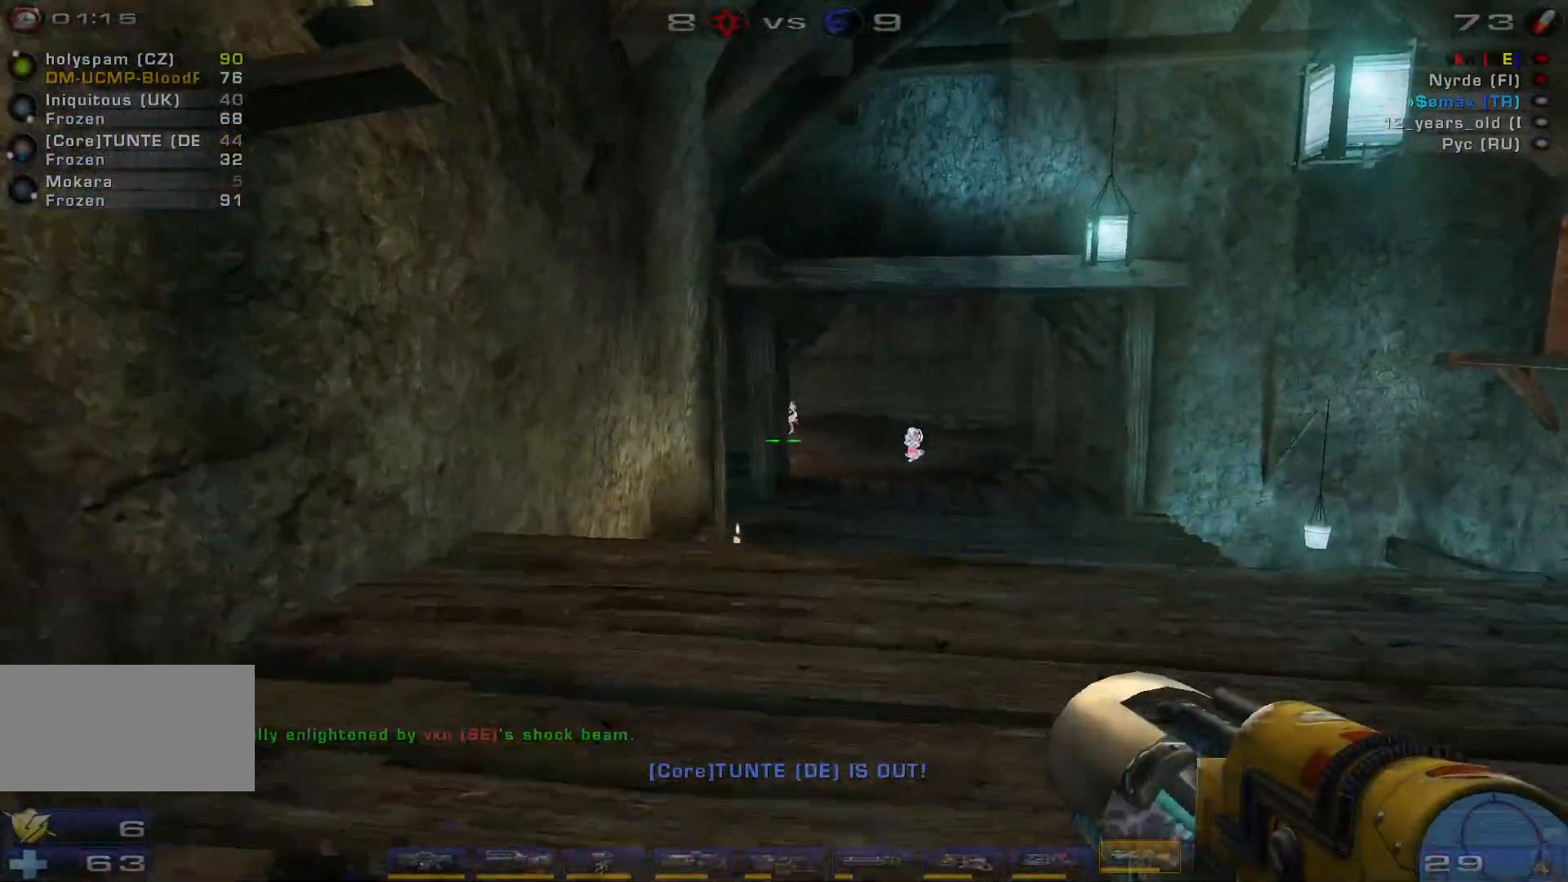
{"keys": [], "mouse": [], "events": [[400, "w", "up"], [500, "d", "up"]]}
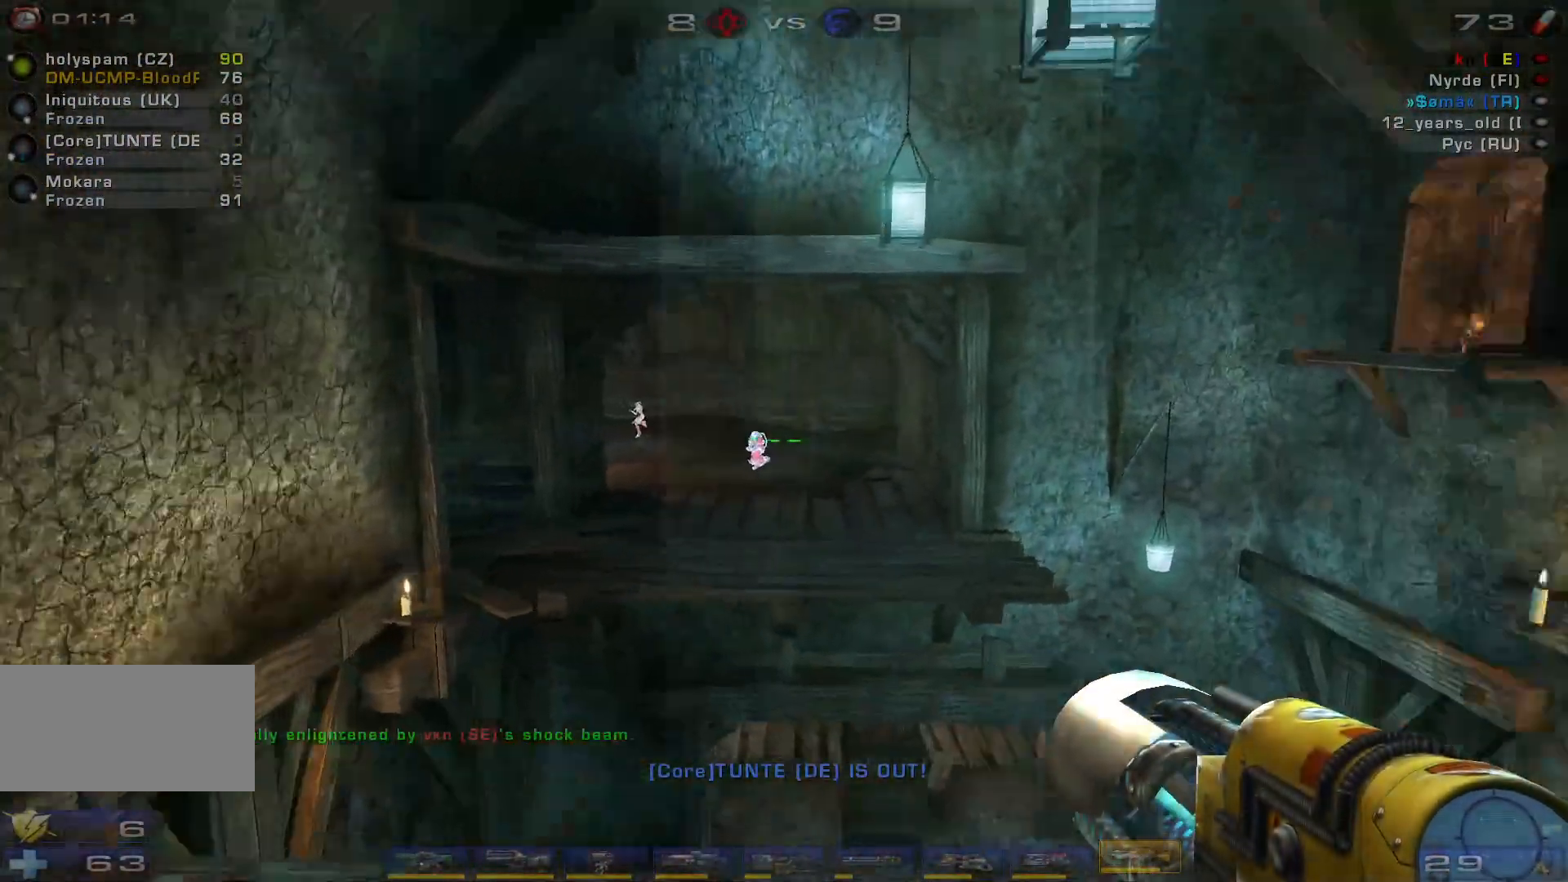
{"keys": ["w"], "mouse": [], "events": [[100, "w", "down"]]}
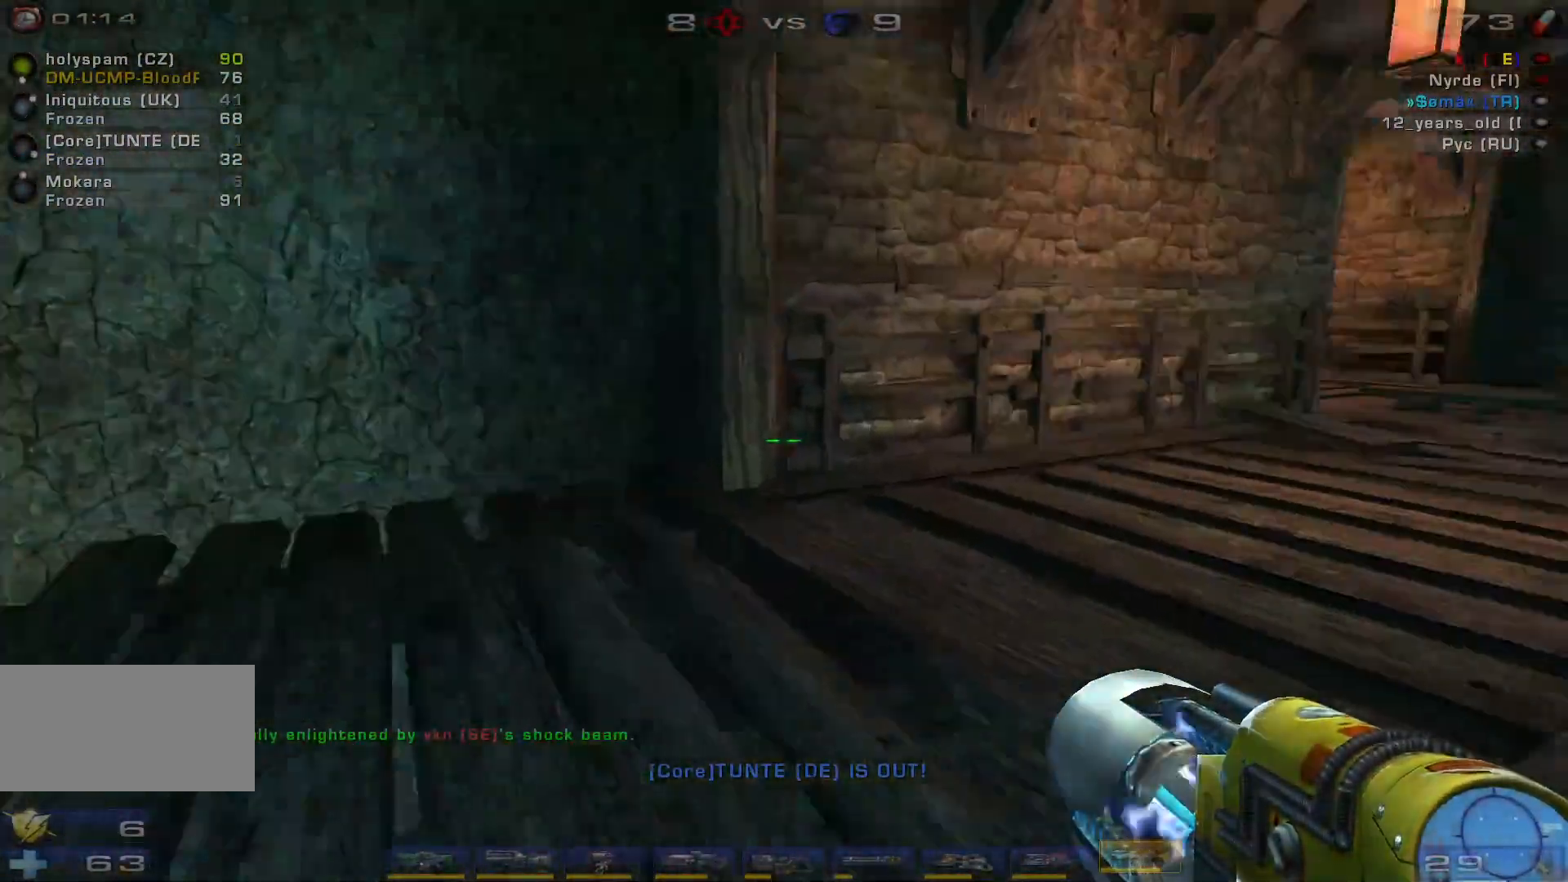
{"keys": ["w"], "mouse": [], "events": []}
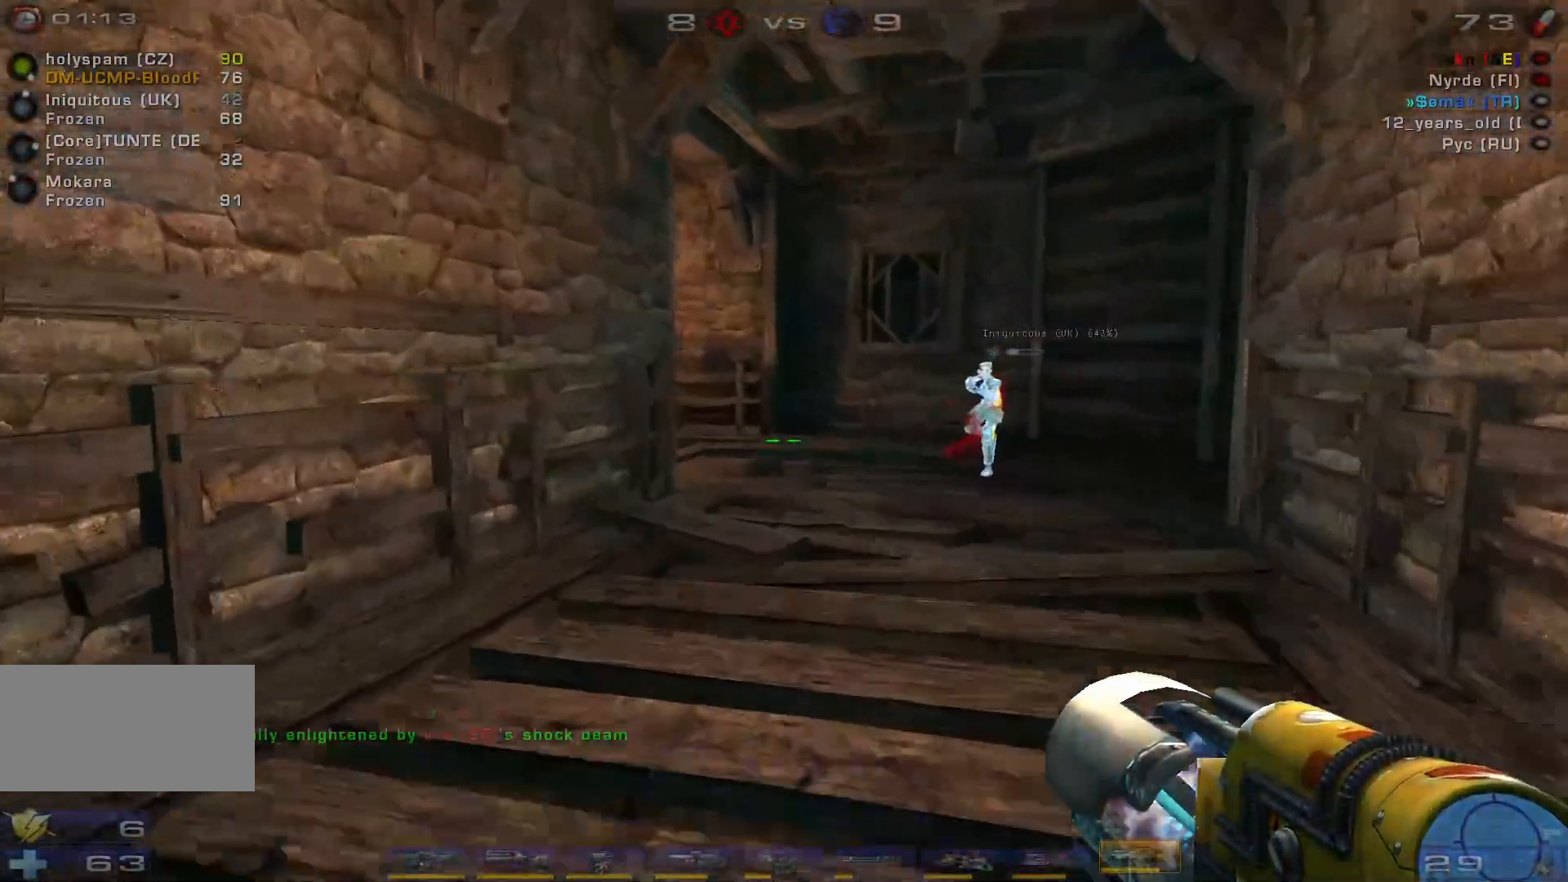
{"keys": ["d", "w"], "mouse": [], "events": [[200, "d", "down"]]}
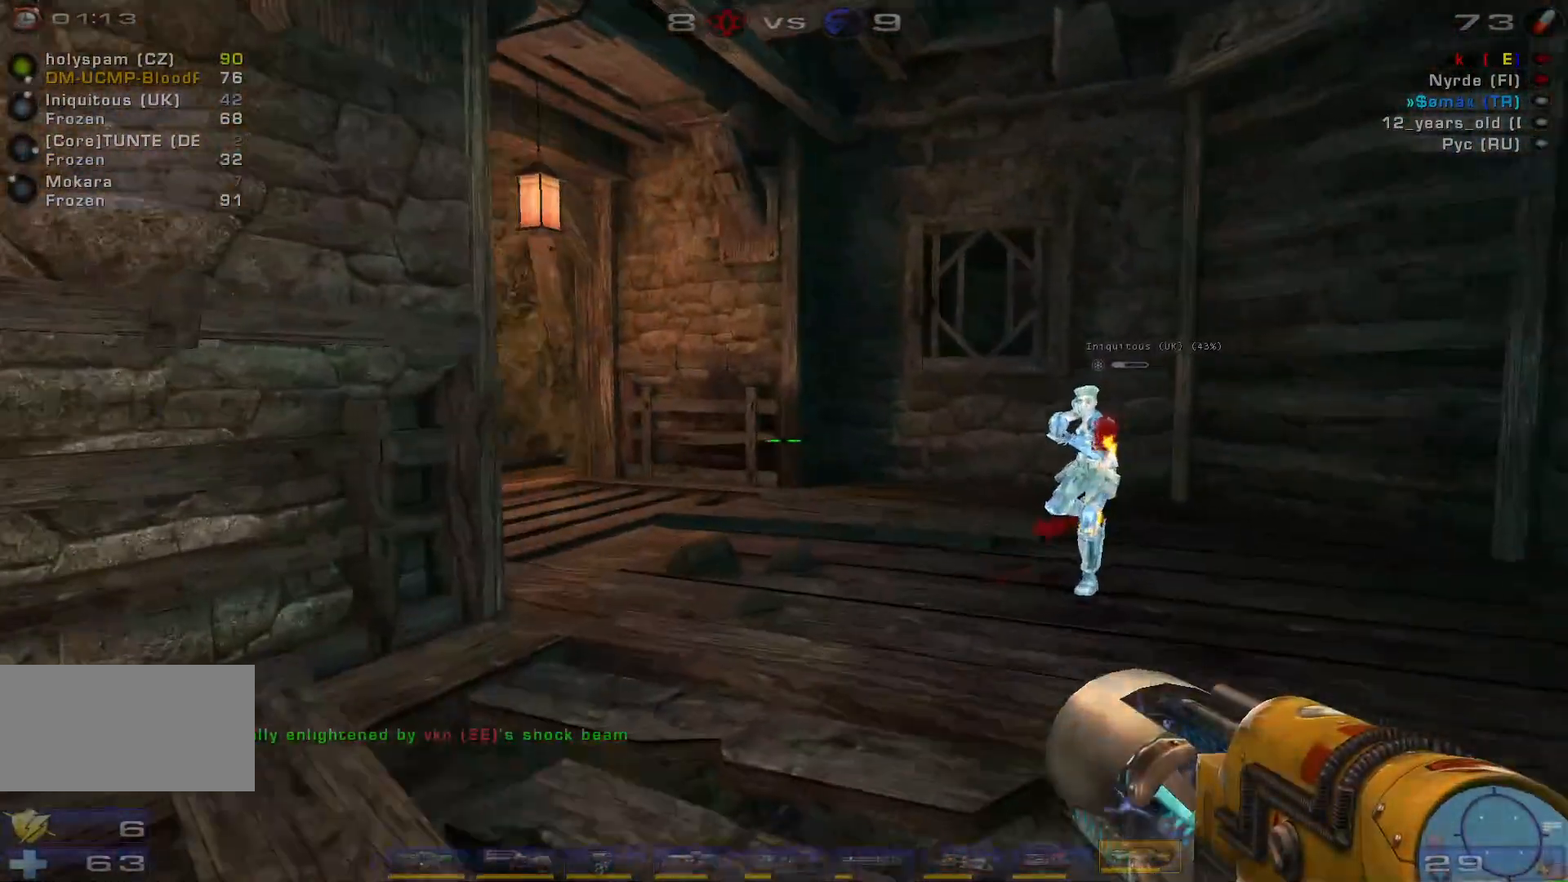
{"keys": ["d", "w"], "mouse": [], "events": []}
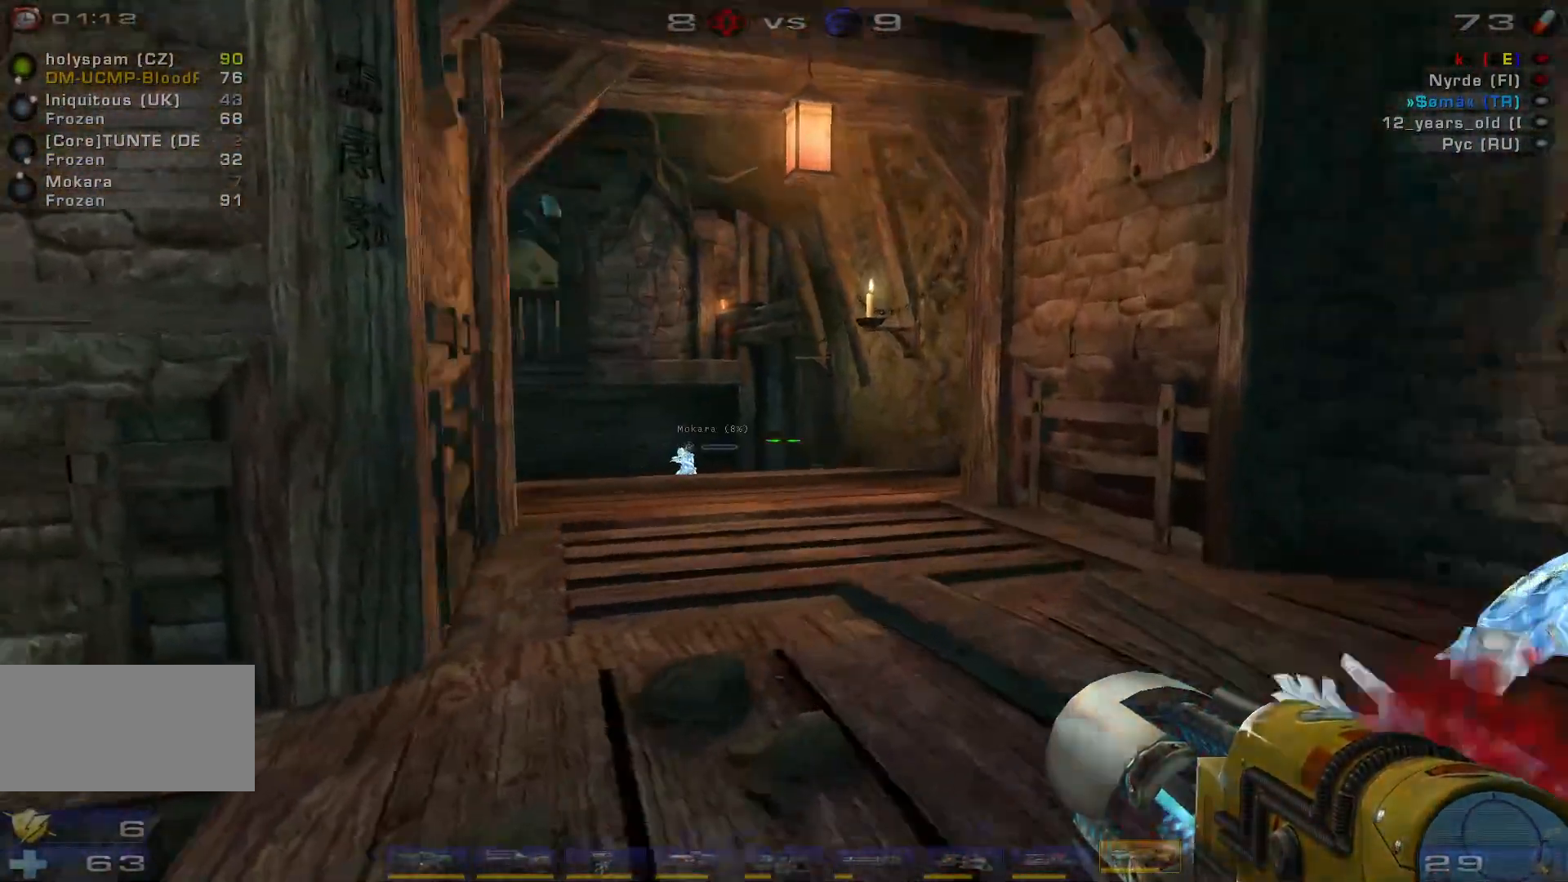
{"keys": [], "mouse": [], "events": [[100, "w", "up"], [167, "d", "up"]]}
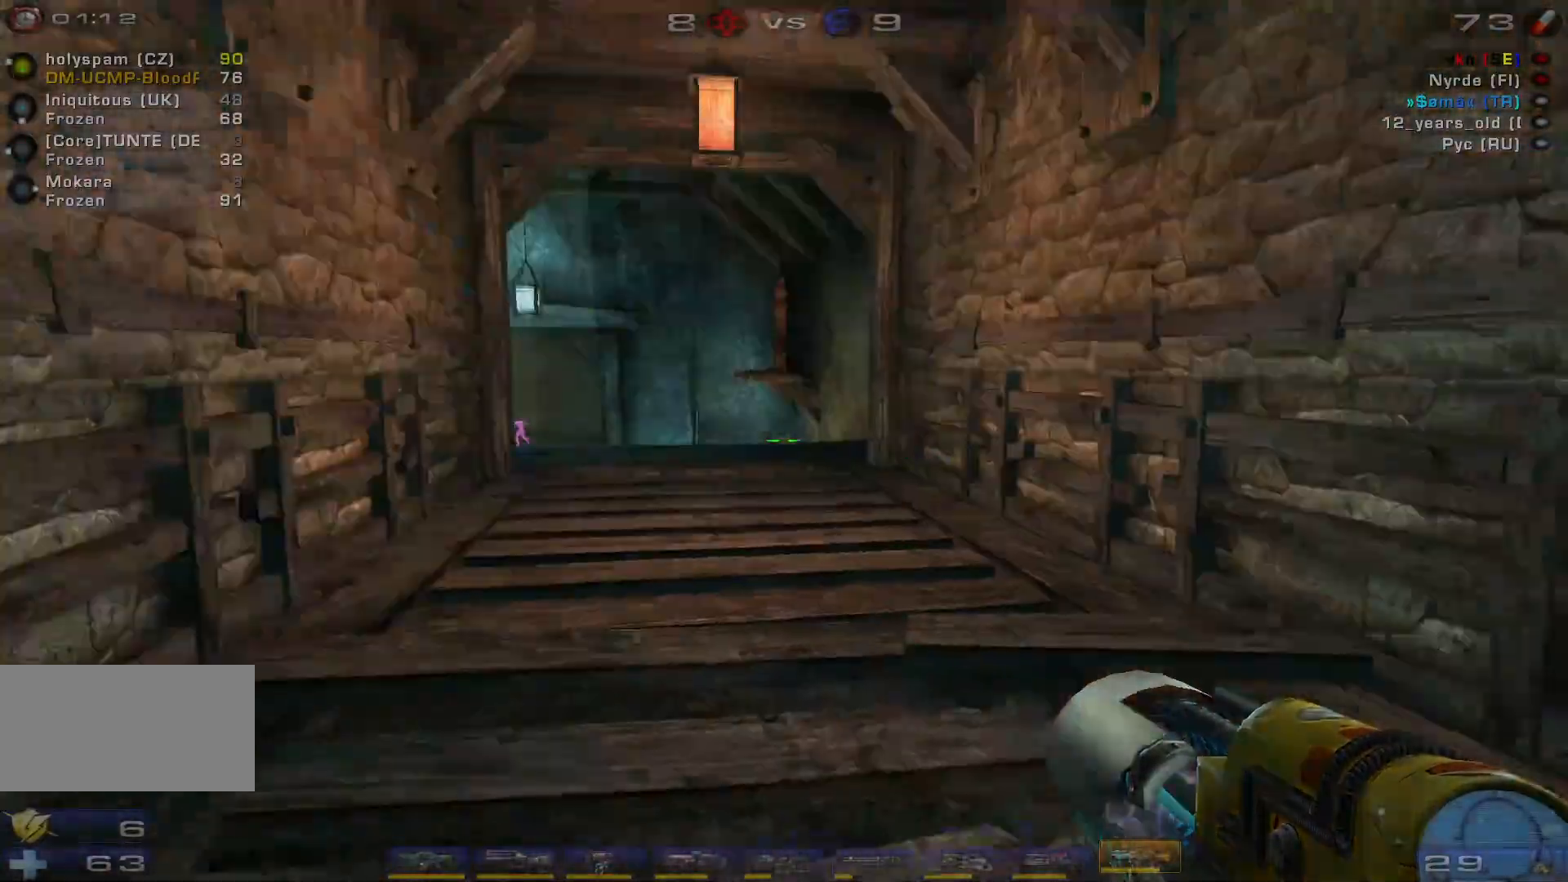
{"keys": ["d"], "mouse": ["right"], "events": [[234, "mouse_right", "down"], [434, "d", "down"]]}
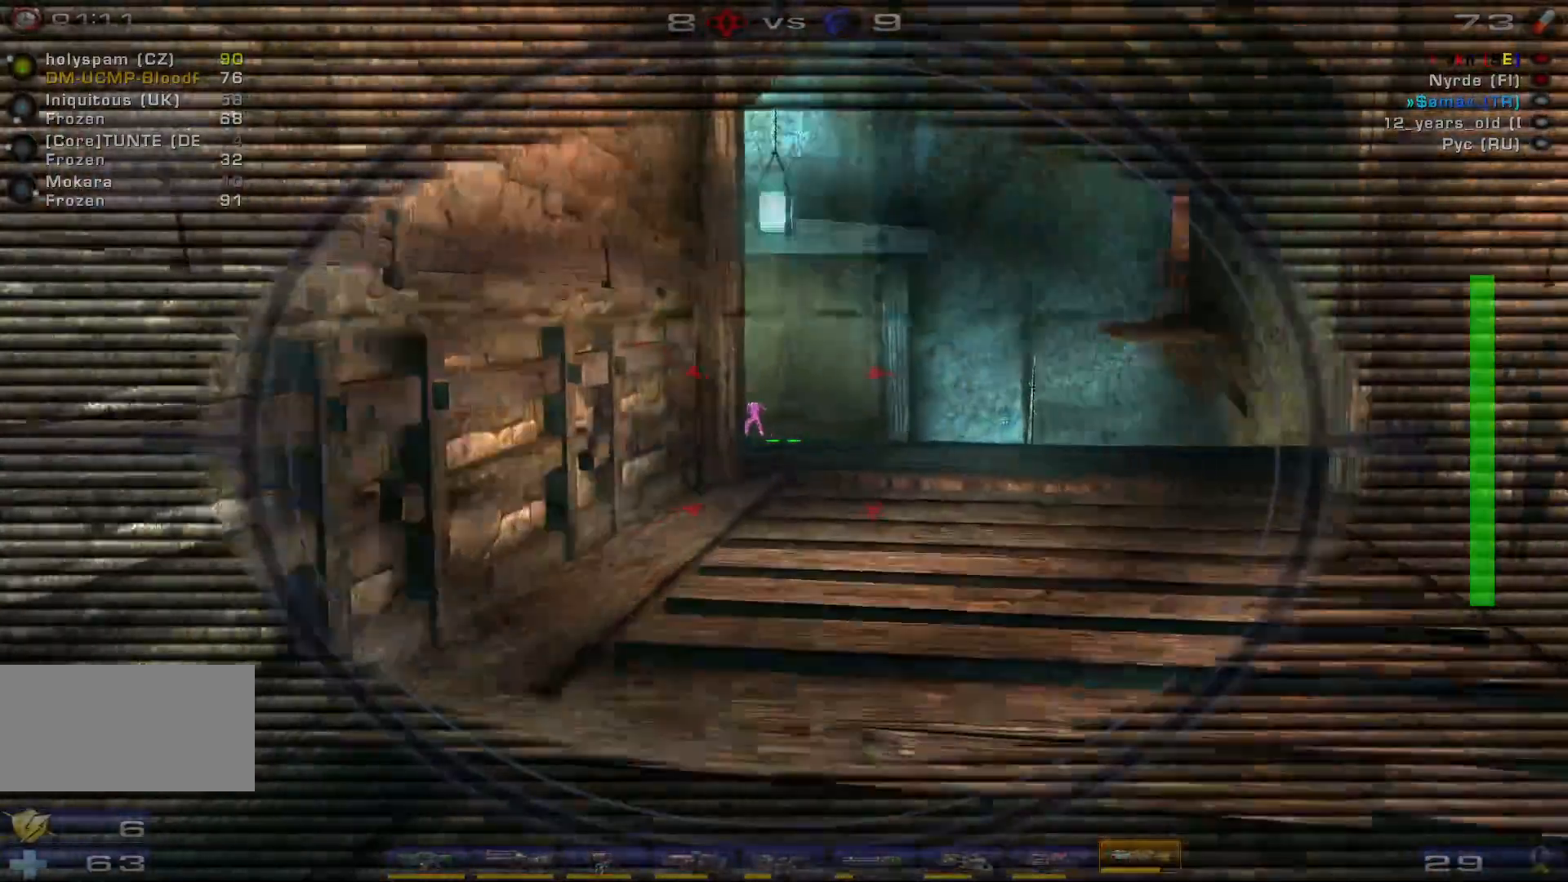
{"keys": [], "mouse": ["left"], "events": [[67, "d", "up"], [134, "mouse_right", "up"], [500, "mouse_left", "down"]]}
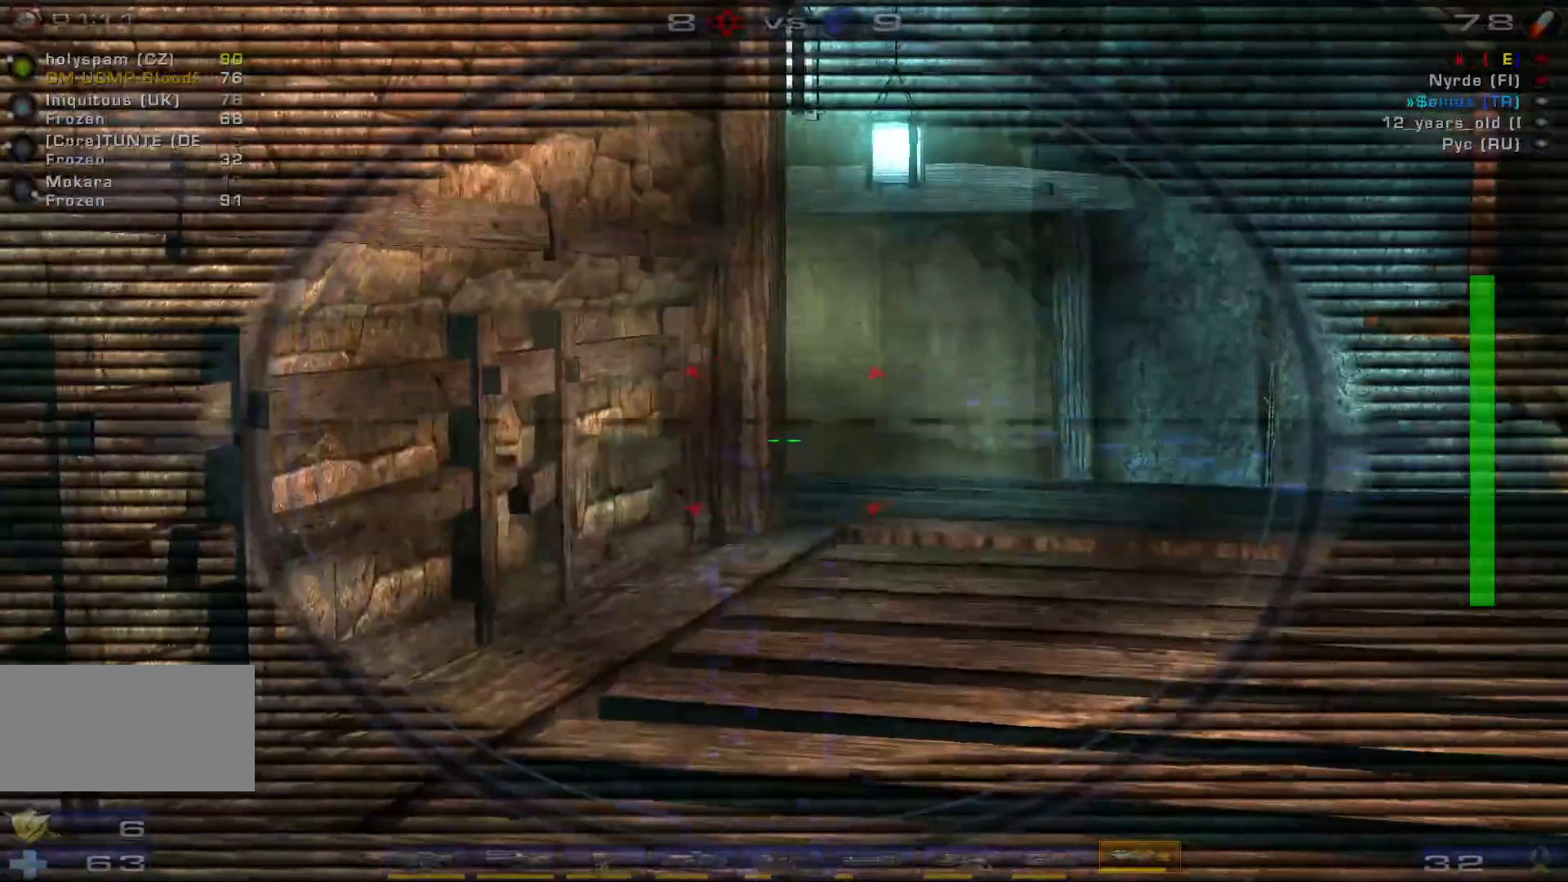
{"keys": ["s"], "mouse": [], "events": [[167, "shift", "down"], [200, "d", "down"], [200, "mouse_left", "up"], [267, "d", "up"], [300, "shift", "up"], [400, "s", "down"]]}
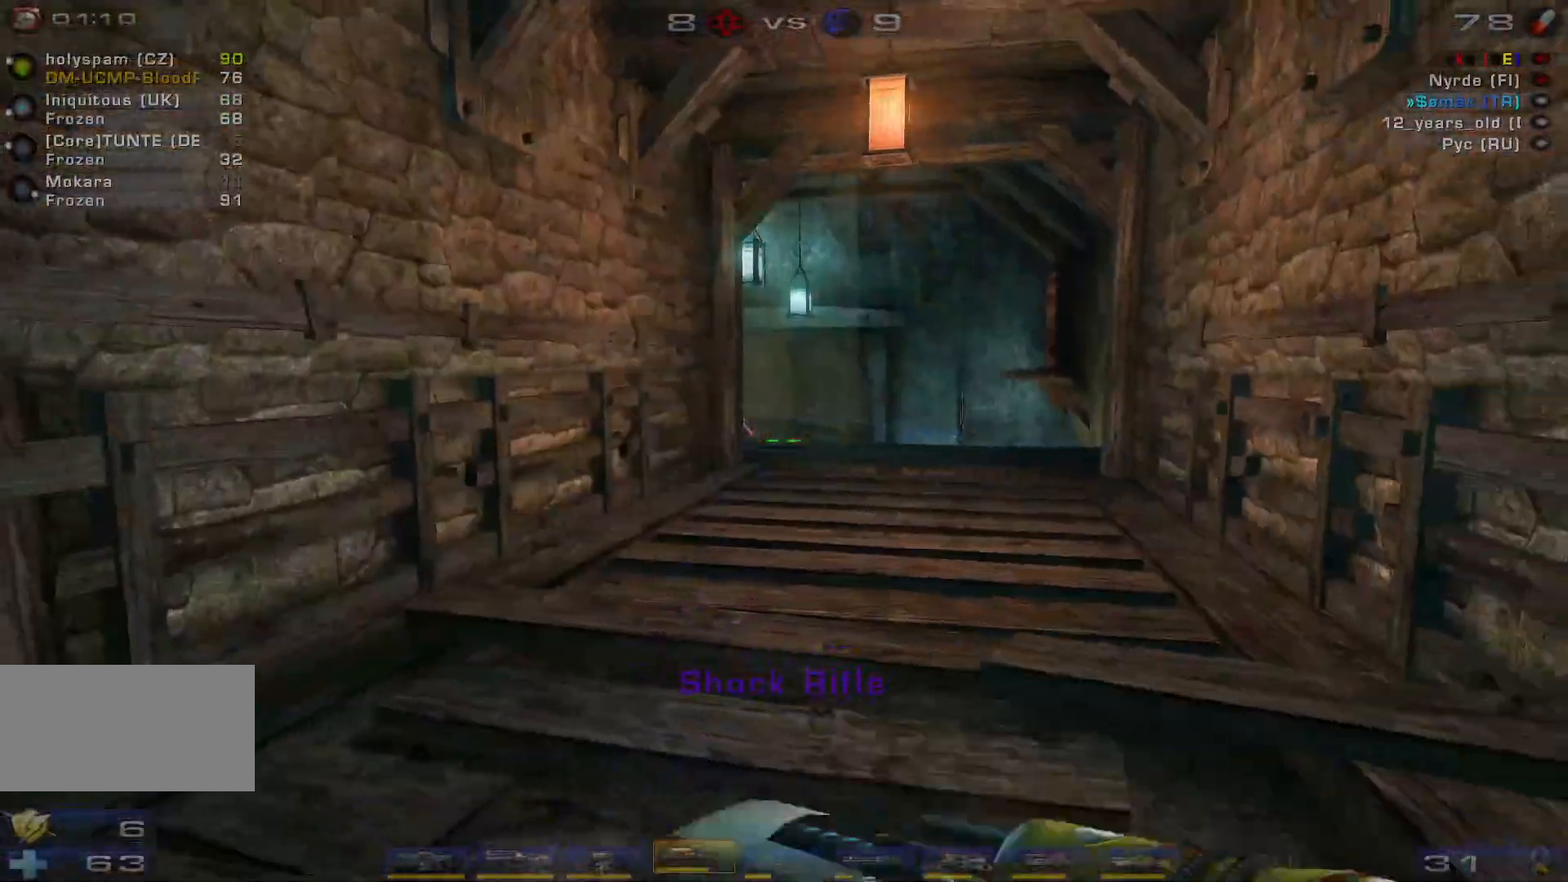
{"keys": ["d", "w"], "mouse": [], "events": [[34, "a", "down"], [134, "a", "up"], [134, "s", "up"], [334, "w", "down"], [467, "d", "down"]]}
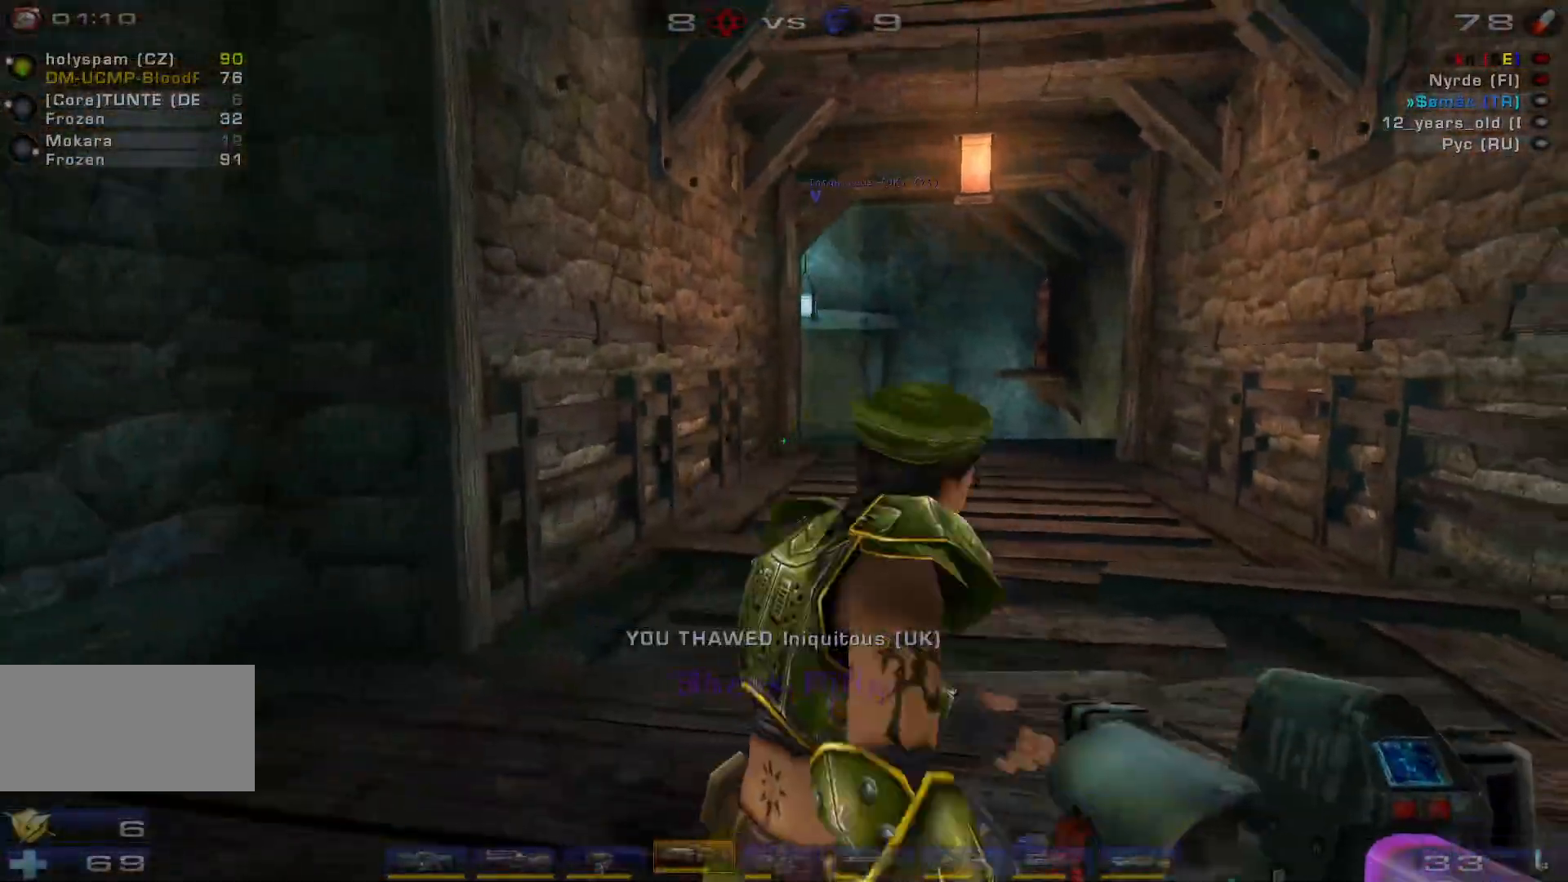
{"keys": ["d", "w"], "mouse": [], "events": [[167, "shift", "down"], [300, "shift", "up"]]}
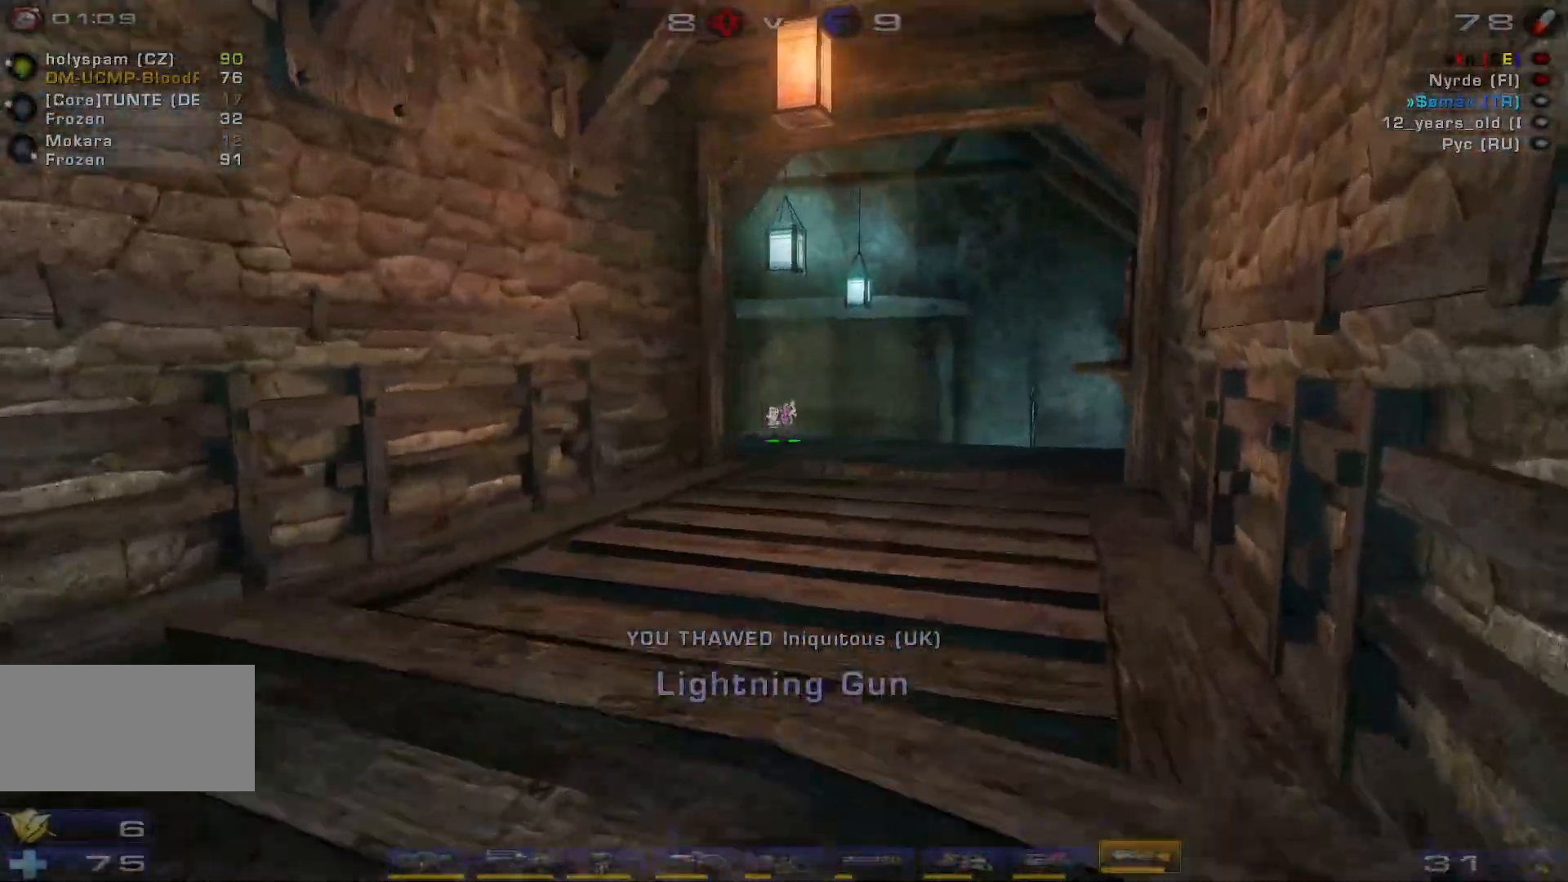
{"keys": ["w"], "mouse": ["right"], "events": [[100, "d", "up"], [234, "mouse_right", "down"]]}
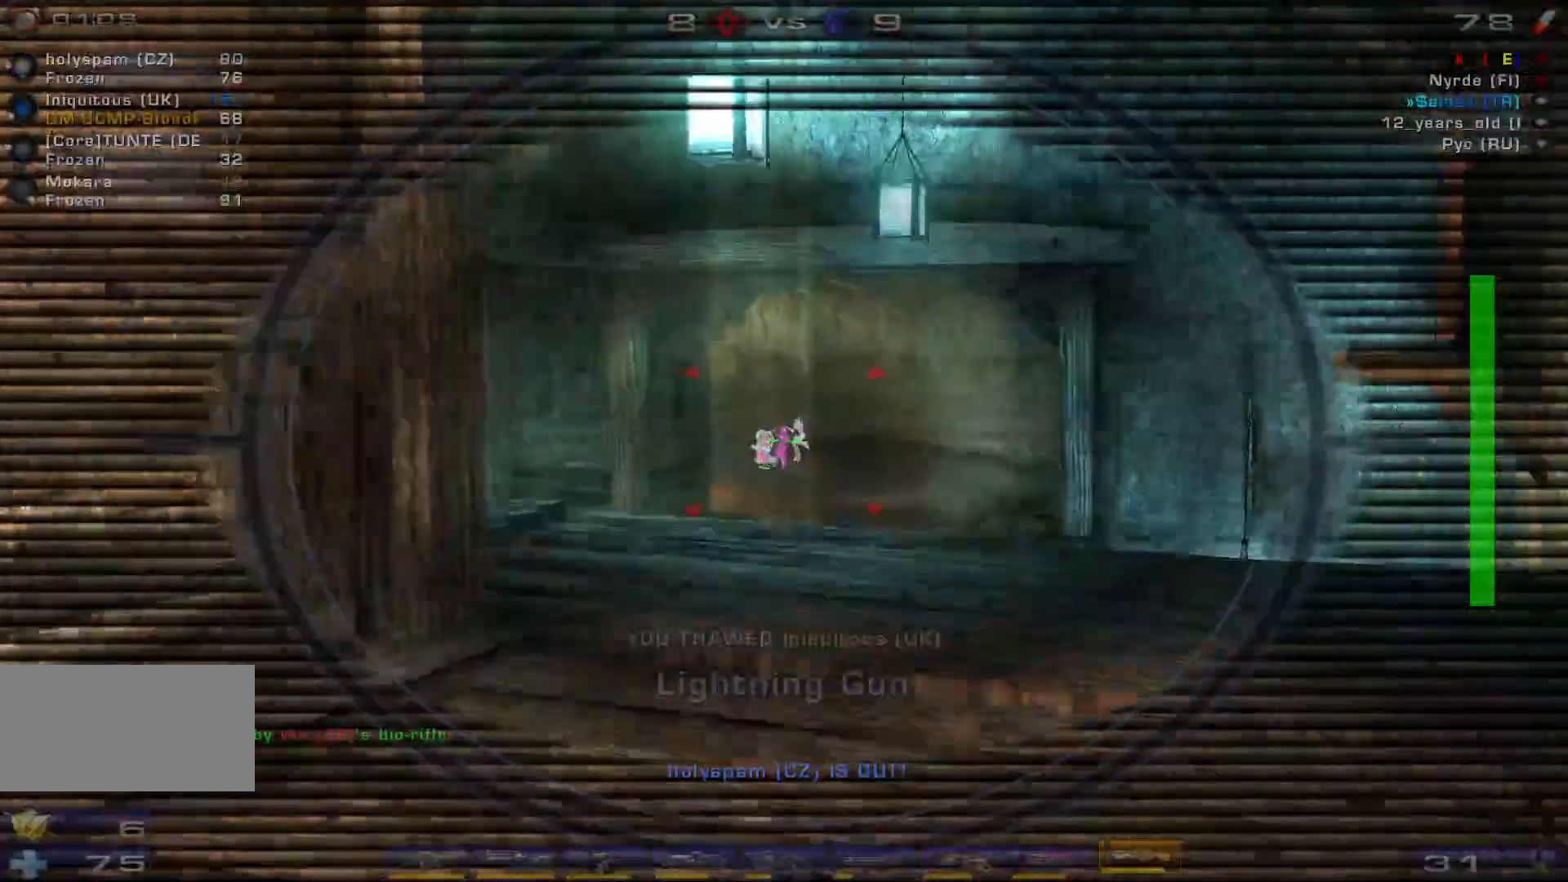
{"keys": ["w"], "mouse": [], "events": [[34, "w", "up"], [67, "mouse_right", "up"], [200, "mouse_left", "down"], [367, "shift", "down"], [434, "mouse_left", "up"], [434, "w", "down"], [467, "shift", "up"]]}
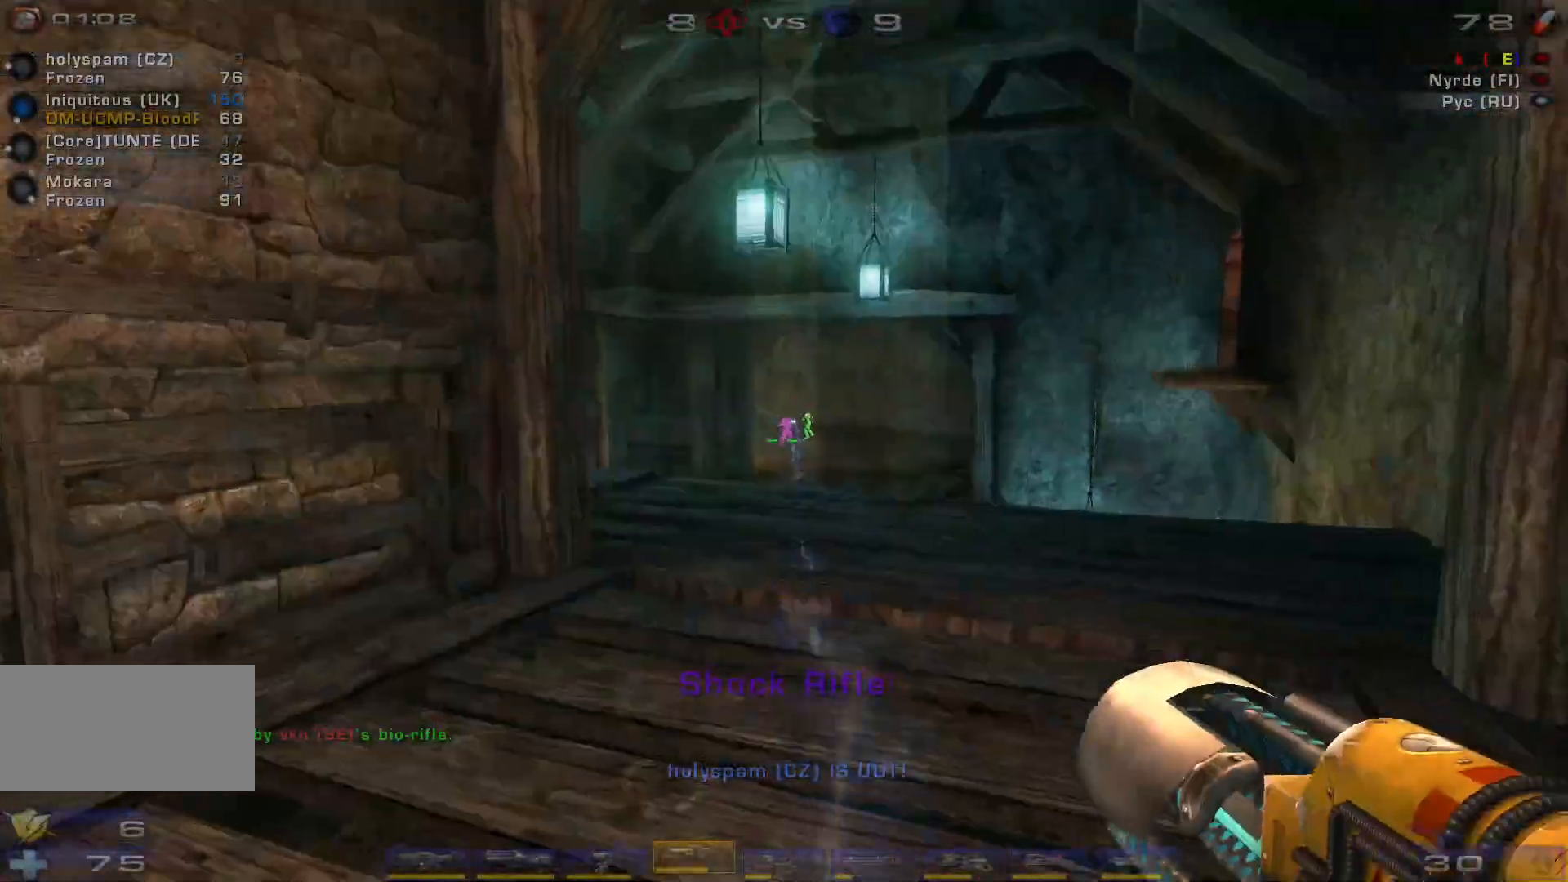
{"keys": [], "mouse": ["left"], "events": [[67, "d", "down"], [134, "d", "up"], [400, "w", "up"], [500, "mouse_left", "down"]]}
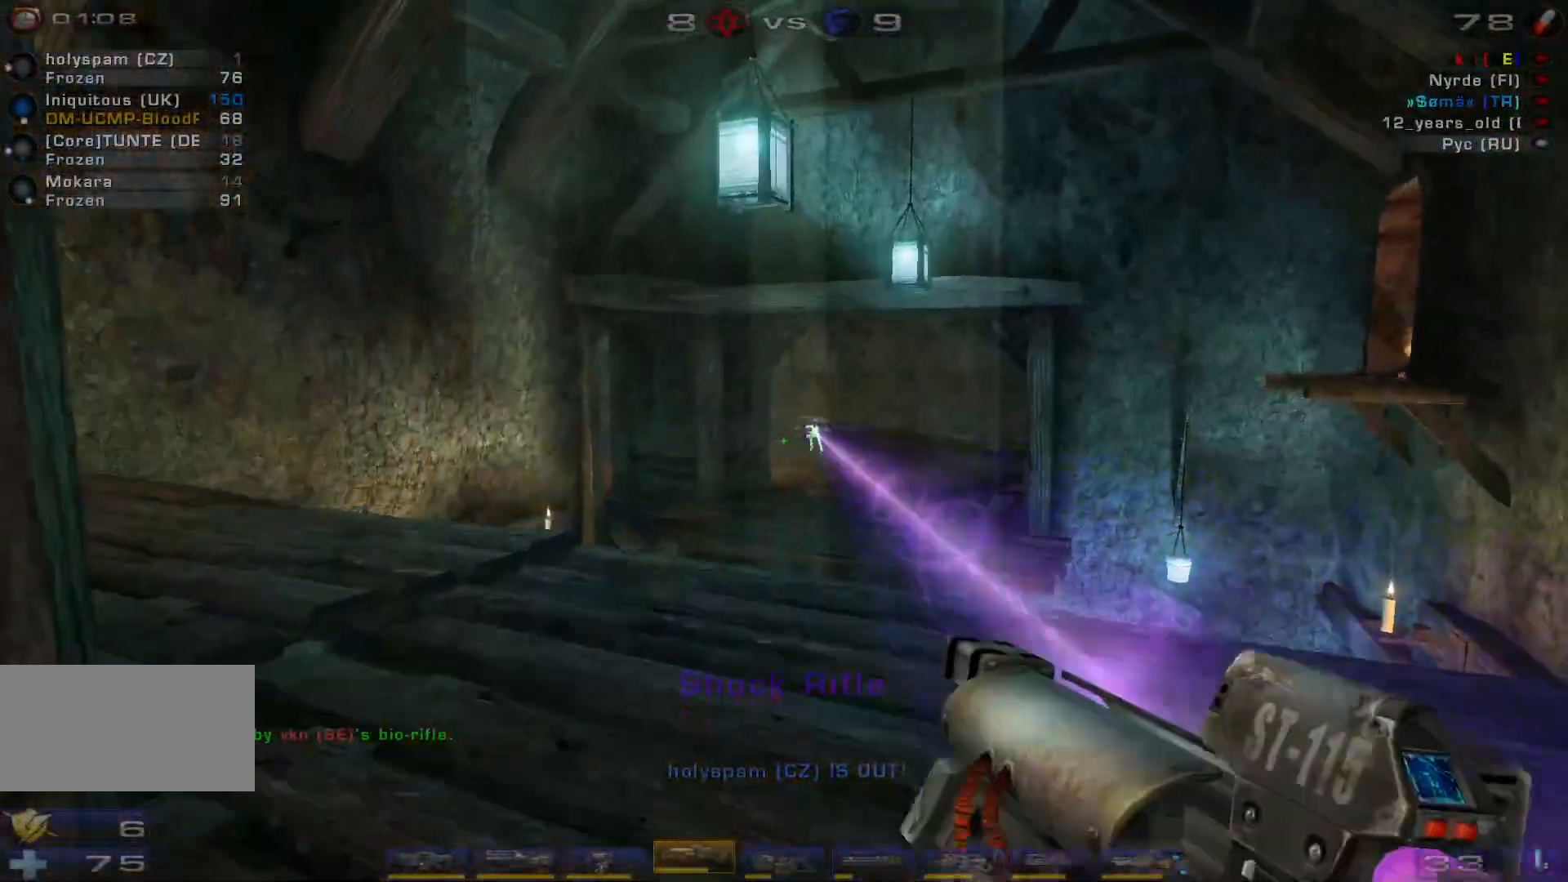
{"keys": ["a", "s"], "mouse": [], "events": [[67, "s", "down"], [234, "a", "down"], [234, "mouse_left", "up"]]}
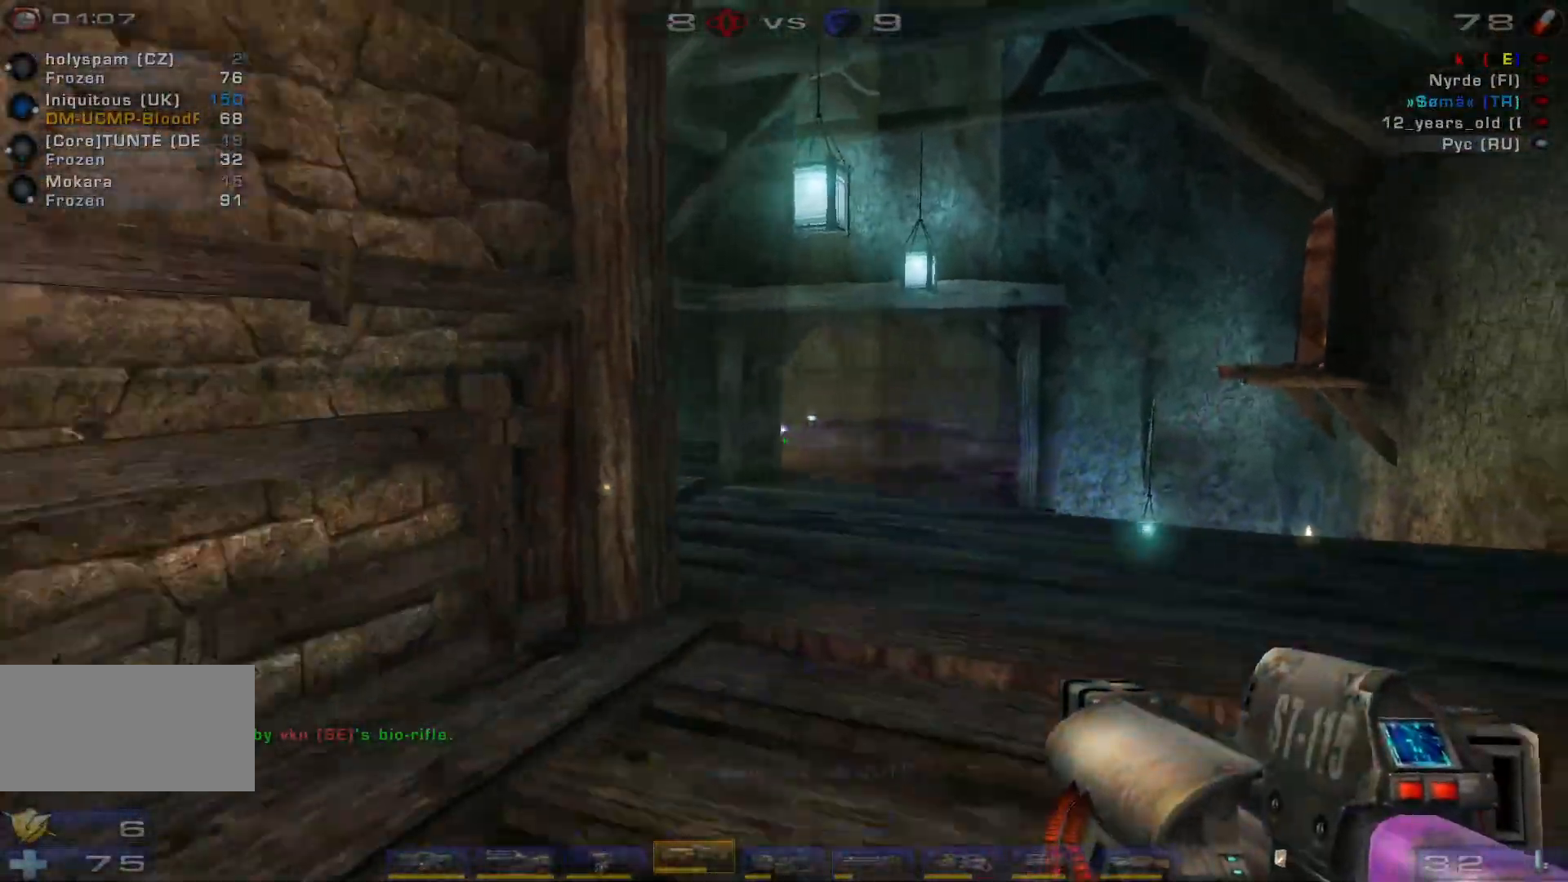
{"keys": ["d", "shift", "w"], "mouse": [], "events": [[100, "a", "up"], [134, "d", "down"], [234, "s", "up"], [400, "shift", "down"], [400, "w", "down"]]}
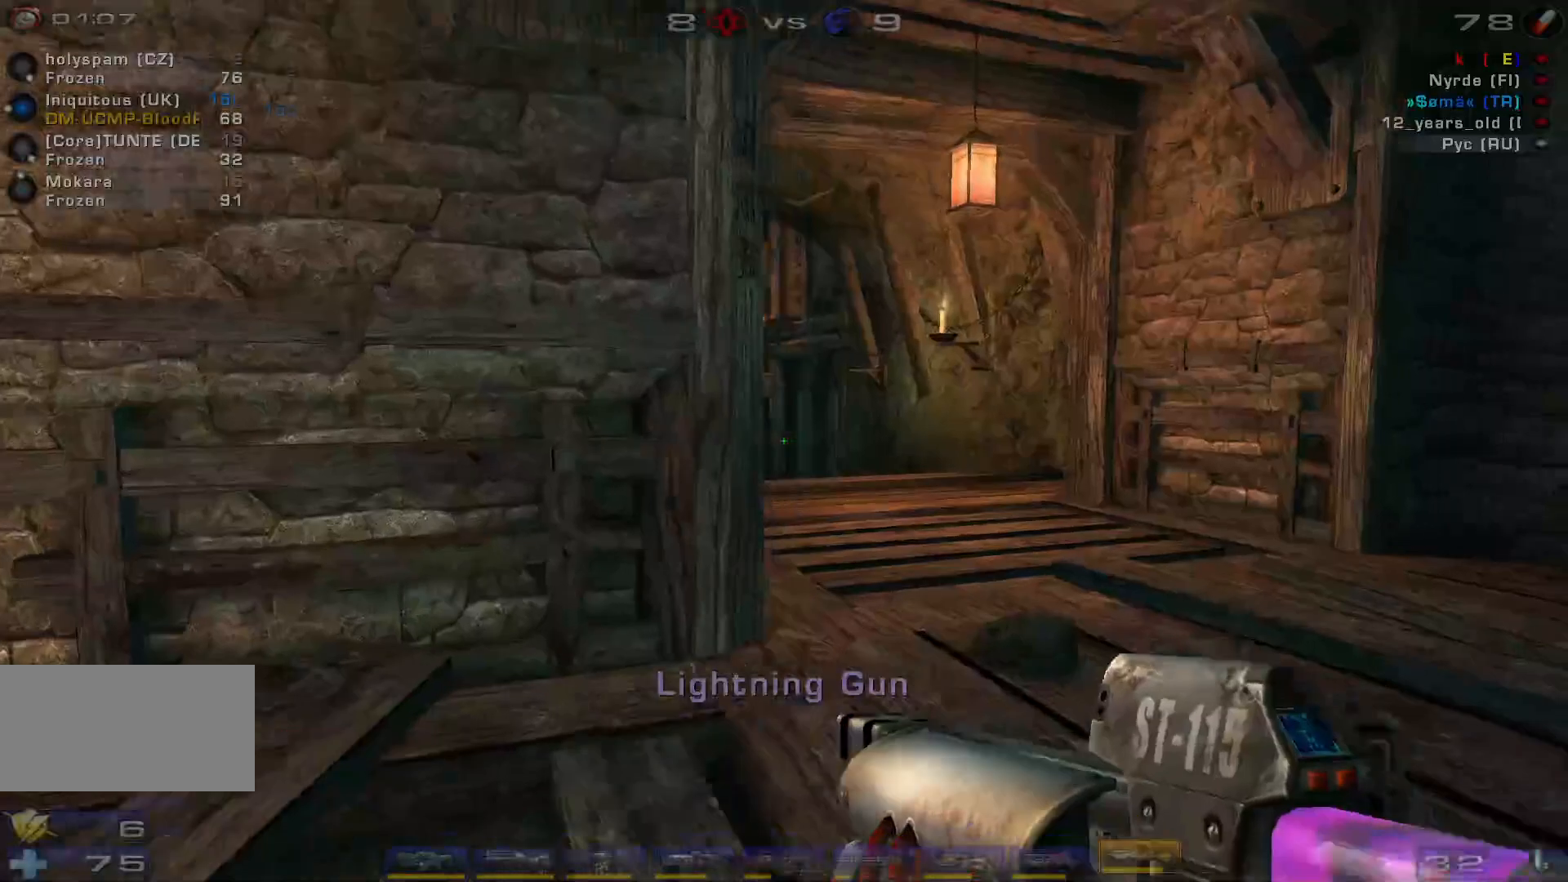
{"keys": ["w"], "mouse": [], "events": [[34, "shift", "up"], [234, "d", "up"], [400, "d", "down"], [467, "d", "up"]]}
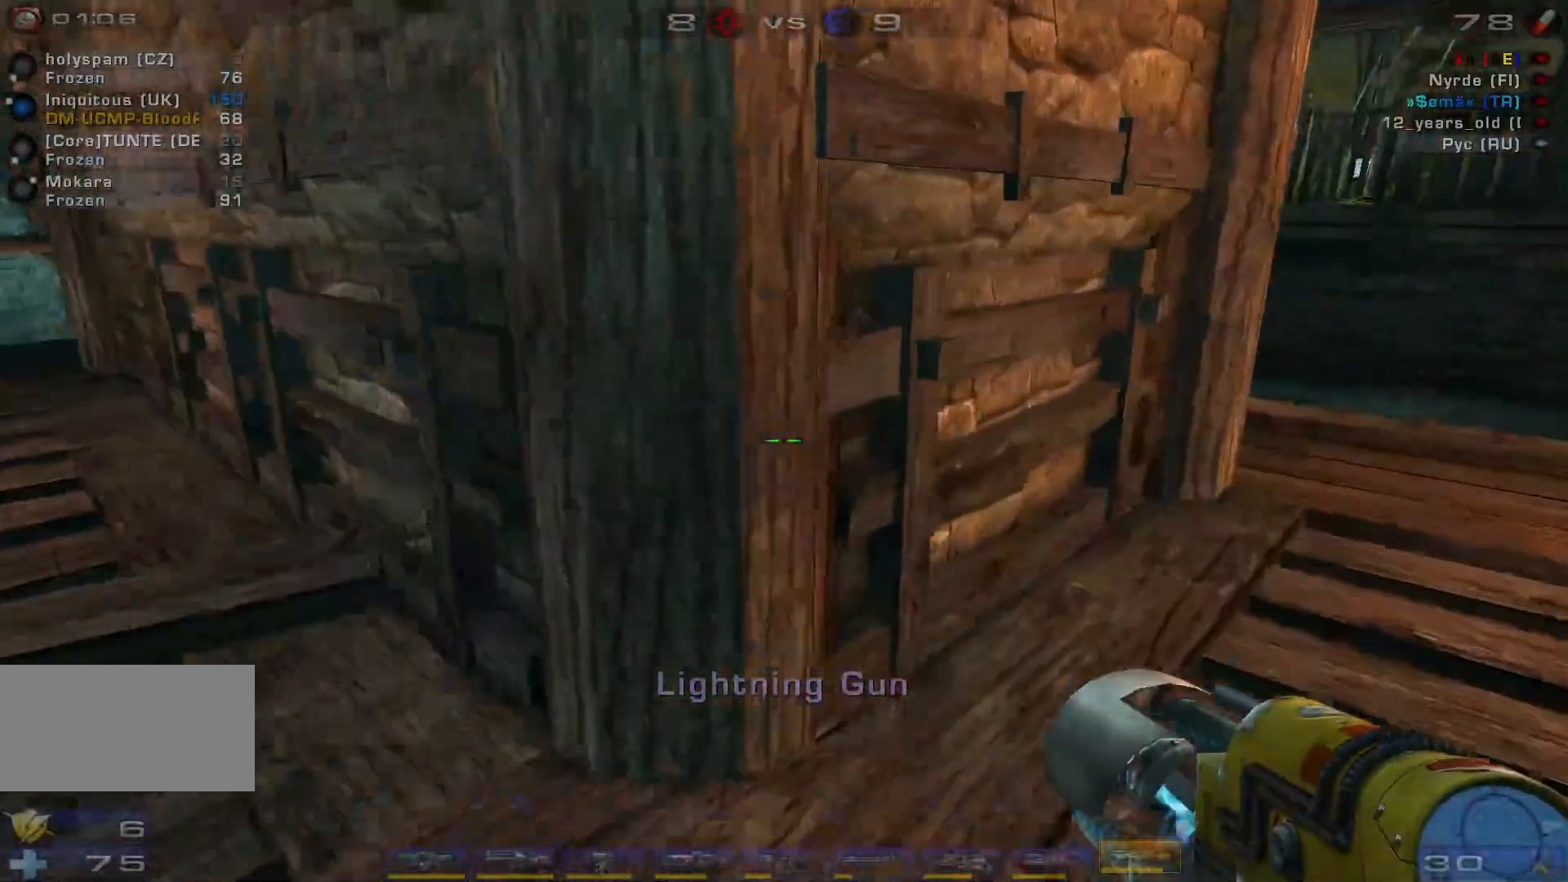
{"keys": ["w"], "mouse": [], "events": [[34, "d", "down"], [234, "space", "down"], [300, "d", "up"], [367, "a", "down"], [367, "space", "up"], [500, "a", "up"]]}
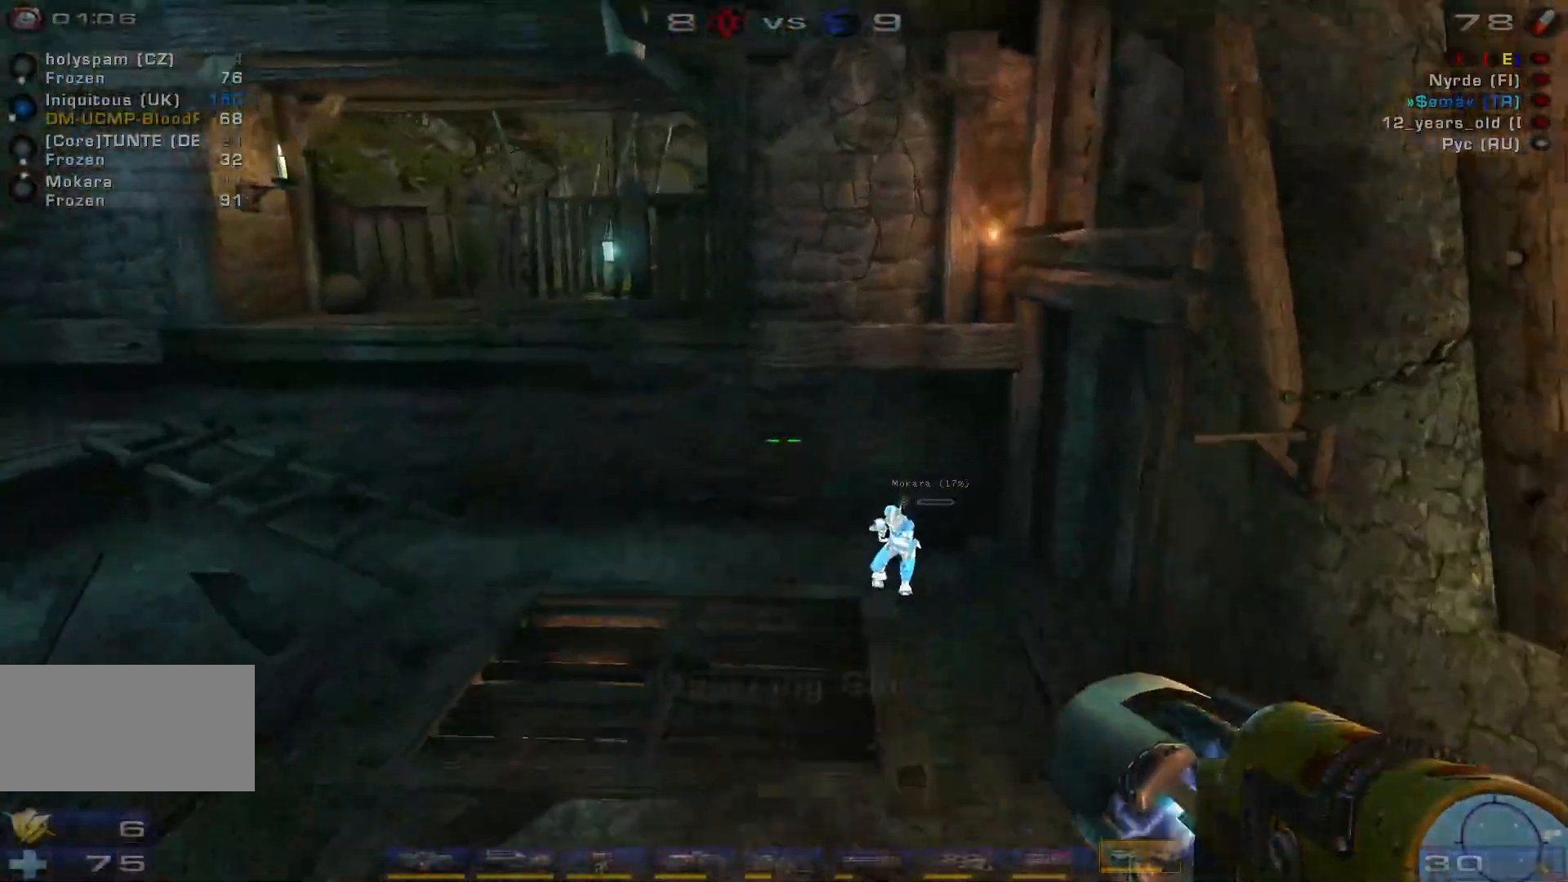
{"keys": ["w"], "mouse": [], "events": [[100, "d", "down"], [300, "d", "up"]]}